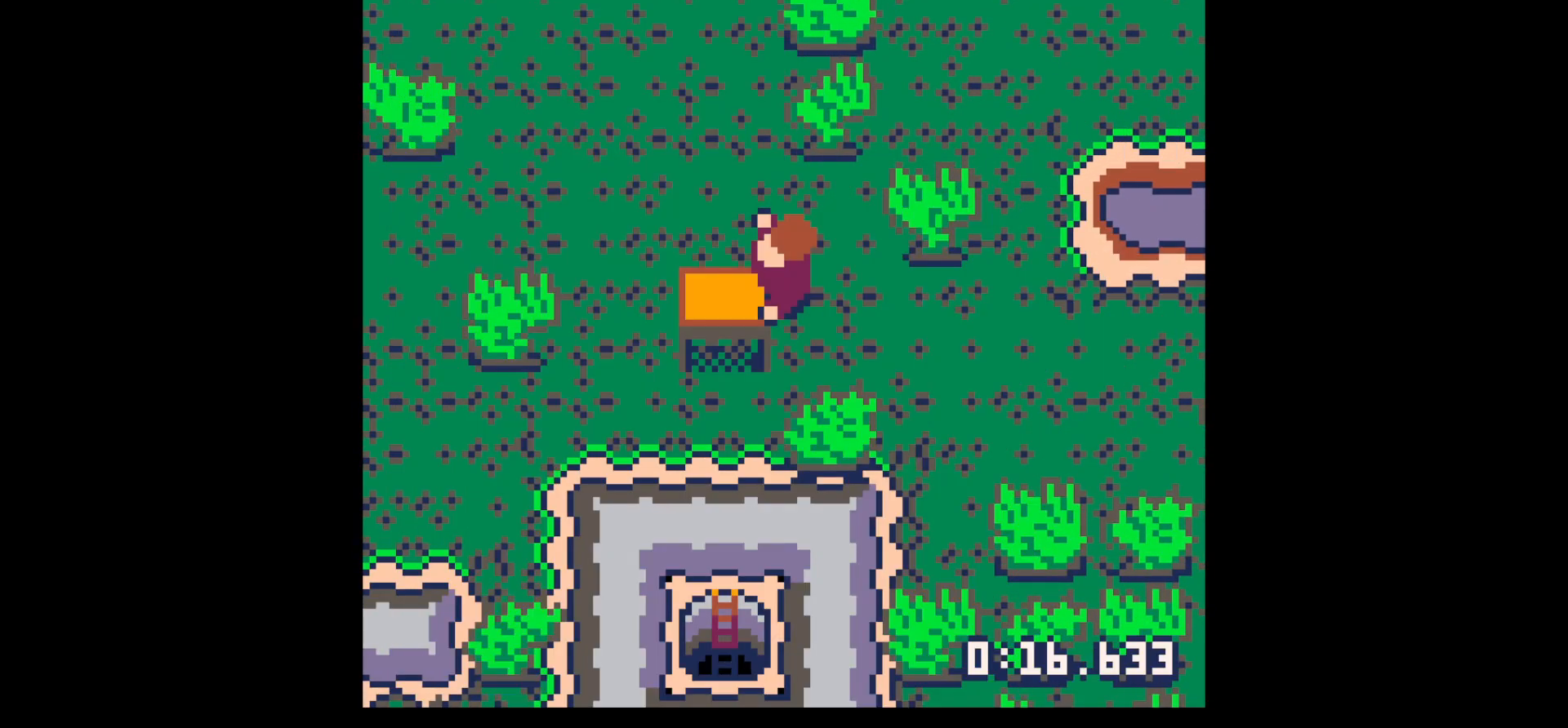
Gameplay with keyboard; each line is a JSON object with the keys held at the frame after it. "events" lists presses ("down") and releases ("up") of "down", "left", "right", "up", "x" and "z" between this image and that frame as [ms after this image, input, new state], when the widget could be followed in between. No other keys are recorded. Mouse input is not recorded.
{"keys": ["down", "left"], "events": [[83, "z", "up"], [117, "z", "down"], [167, "up", "down"], [217, "up", "up"], [217, "z", "up"], [267, "x", "down"], [317, "x", "up"], [350, "down", "down"], [500, "left", "down"]]}
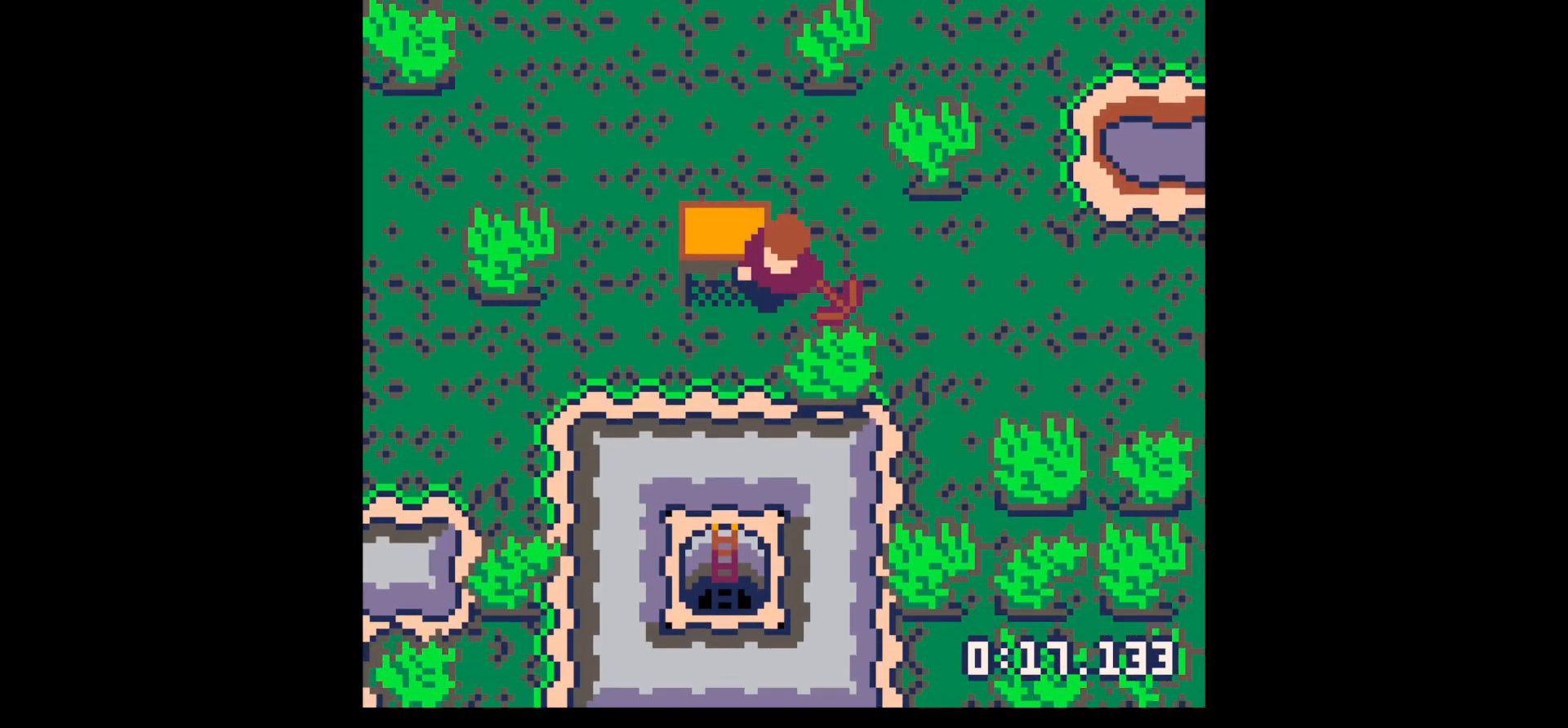
{"keys": ["down", "x"], "events": [[333, "left", "up"], [383, "x", "down"]]}
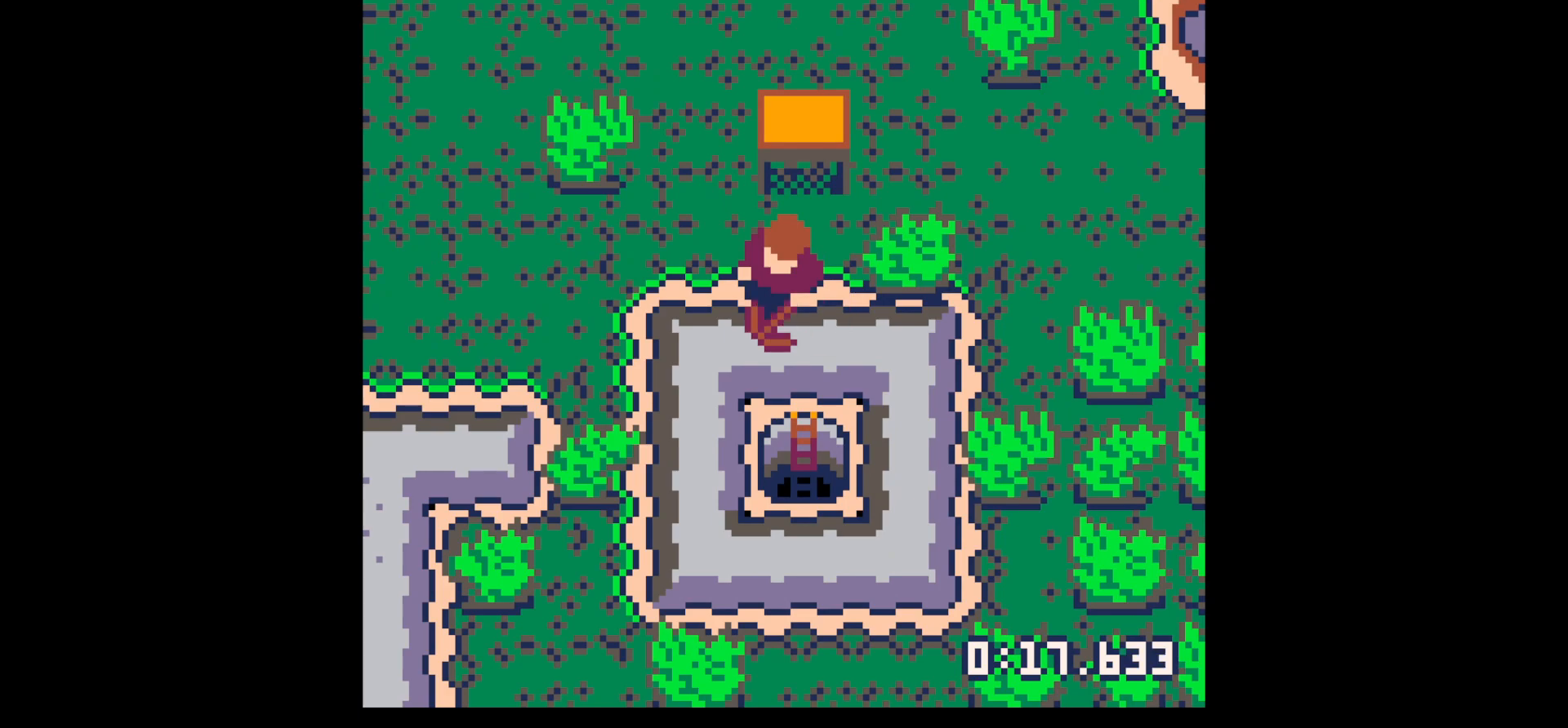
{"keys": ["x"], "events": [[150, "down", "up"]]}
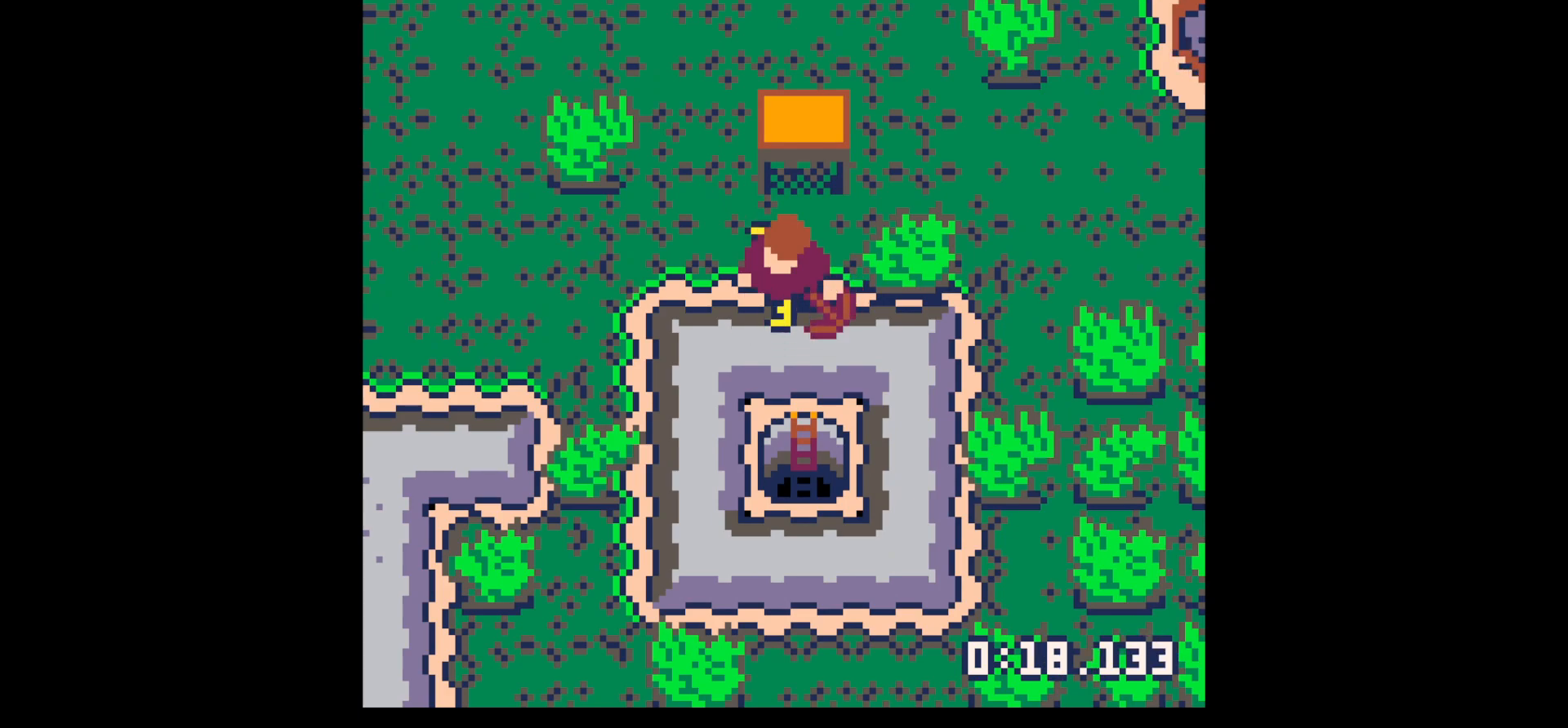
{"keys": ["down", "x"], "events": [[167, "down", "down"]]}
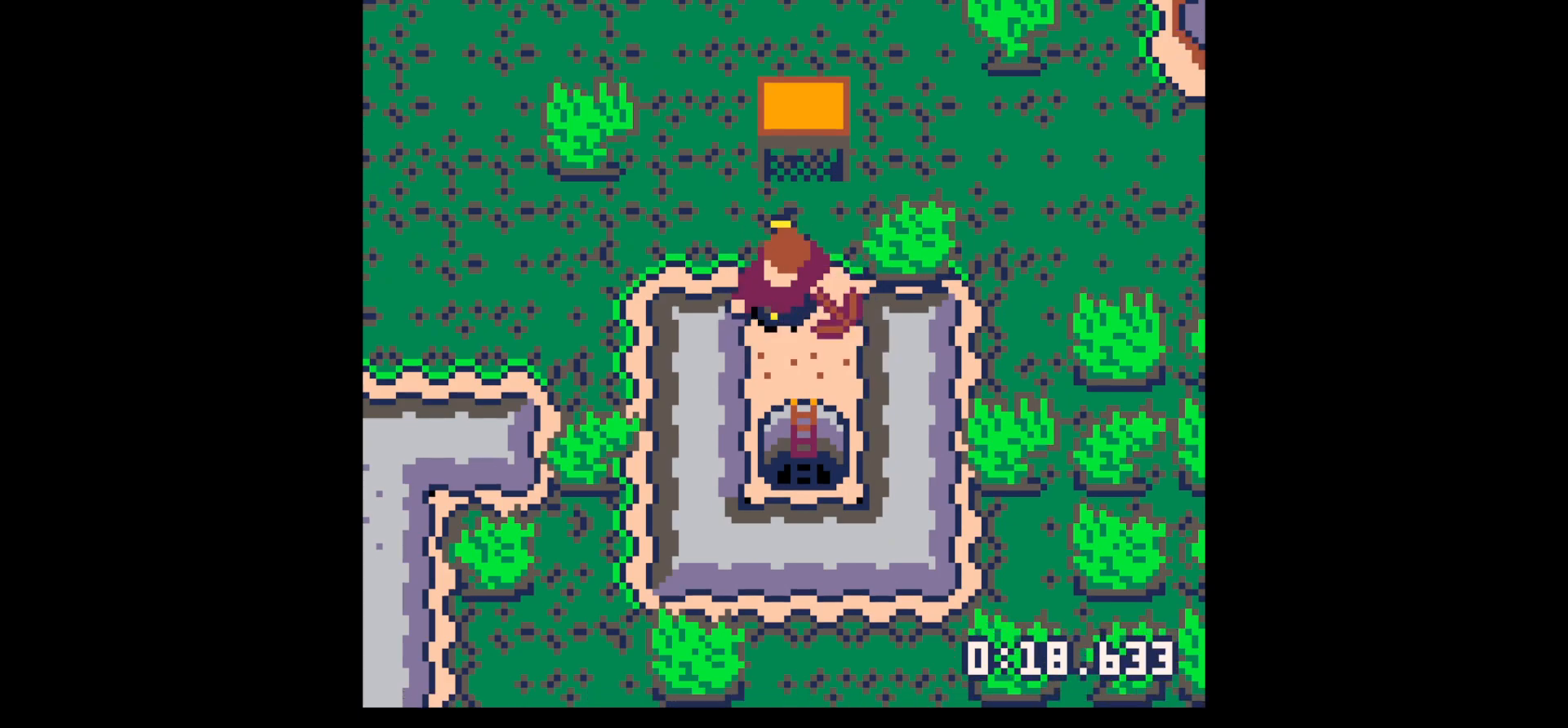
{"keys": ["down"], "events": [[317, "x", "up"]]}
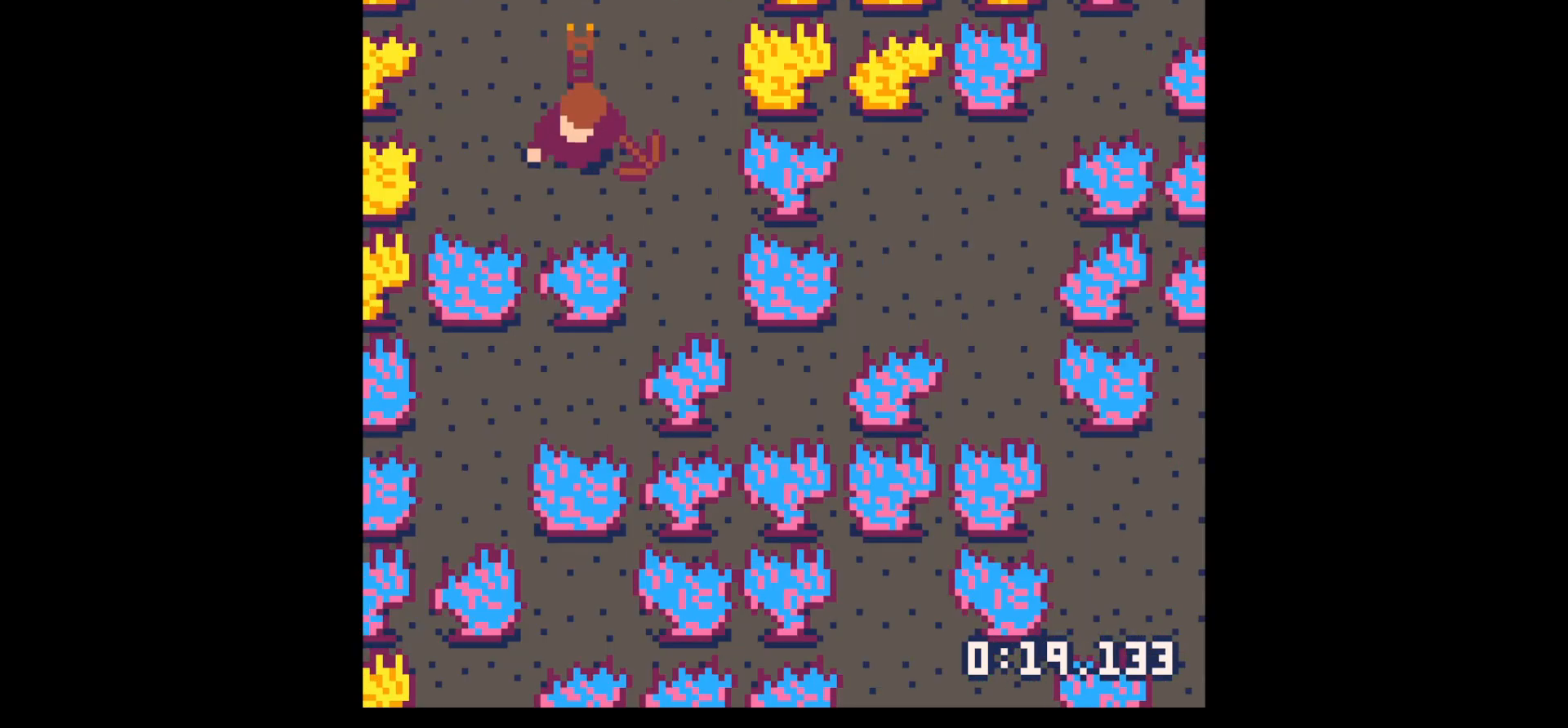
{"keys": ["up"], "events": [[167, "down", "up"], [250, "up", "down"]]}
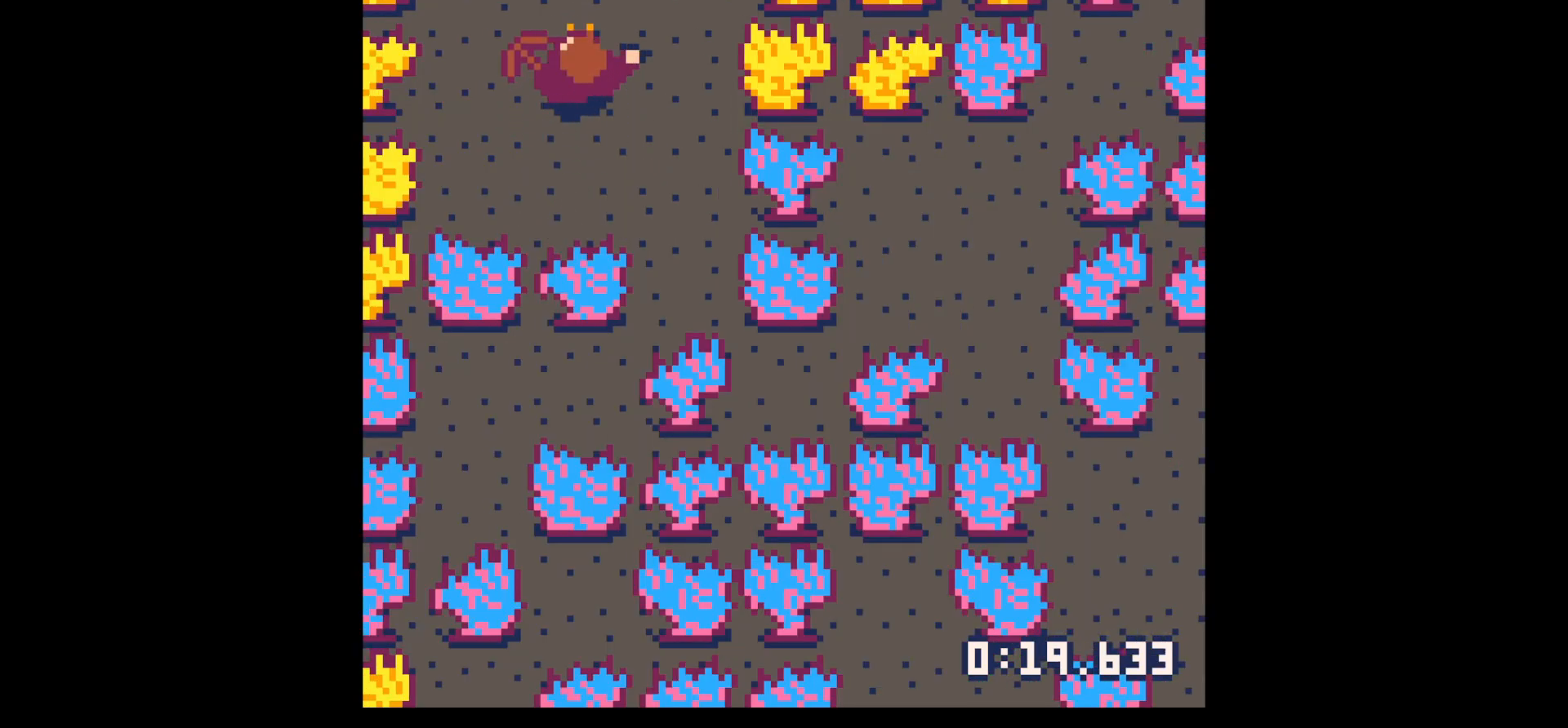
{"keys": ["left"], "events": [[83, "right", "down"], [400, "right", "up"], [500, "left", "down"], [500, "up", "up"]]}
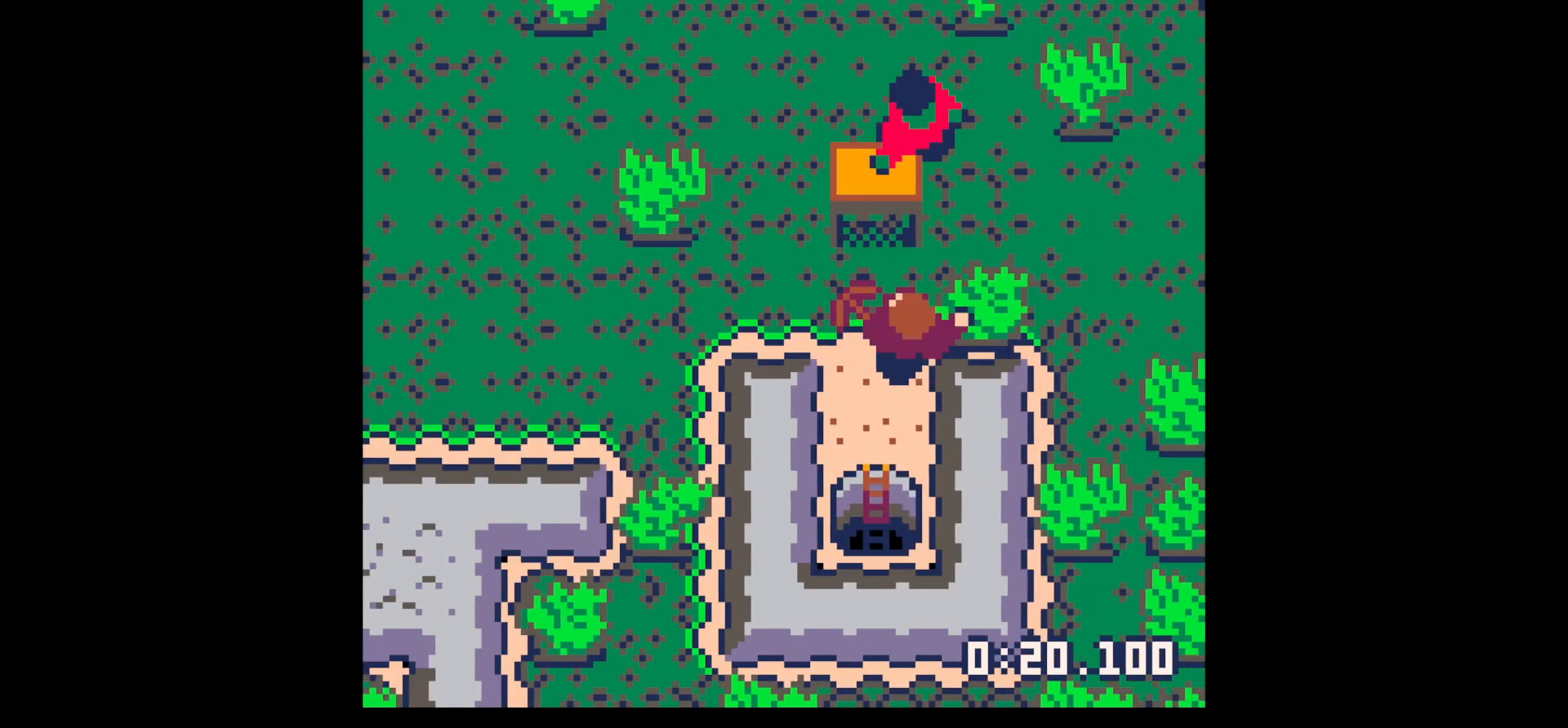
{"keys": ["x"], "events": [[83, "down", "down"], [233, "down", "up"], [283, "x", "down"], [417, "left", "up"]]}
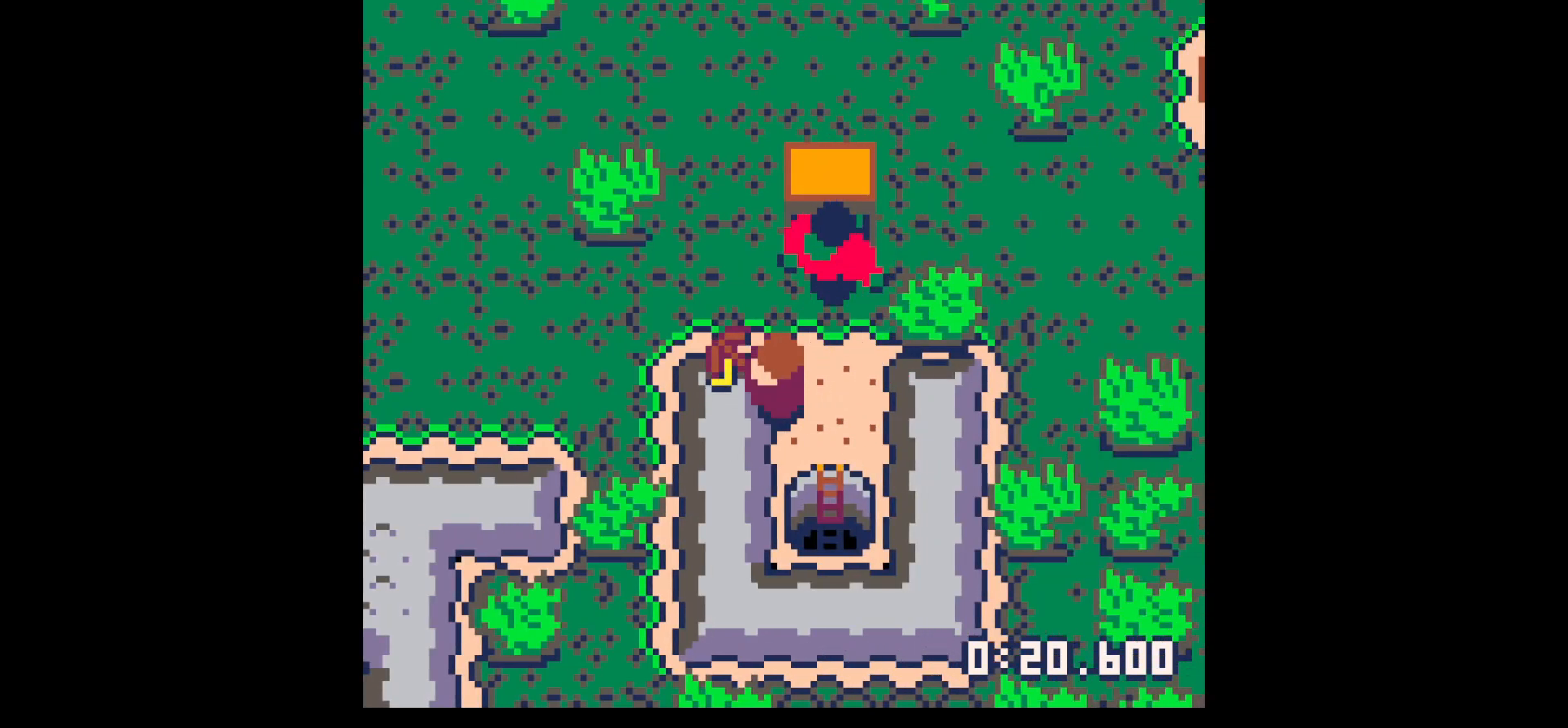
{"keys": [], "events": [[117, "down", "down"], [117, "x", "up"], [200, "right", "down"], [250, "right", "up"], [383, "right", "down"], [483, "down", "up"], [483, "right", "up"]]}
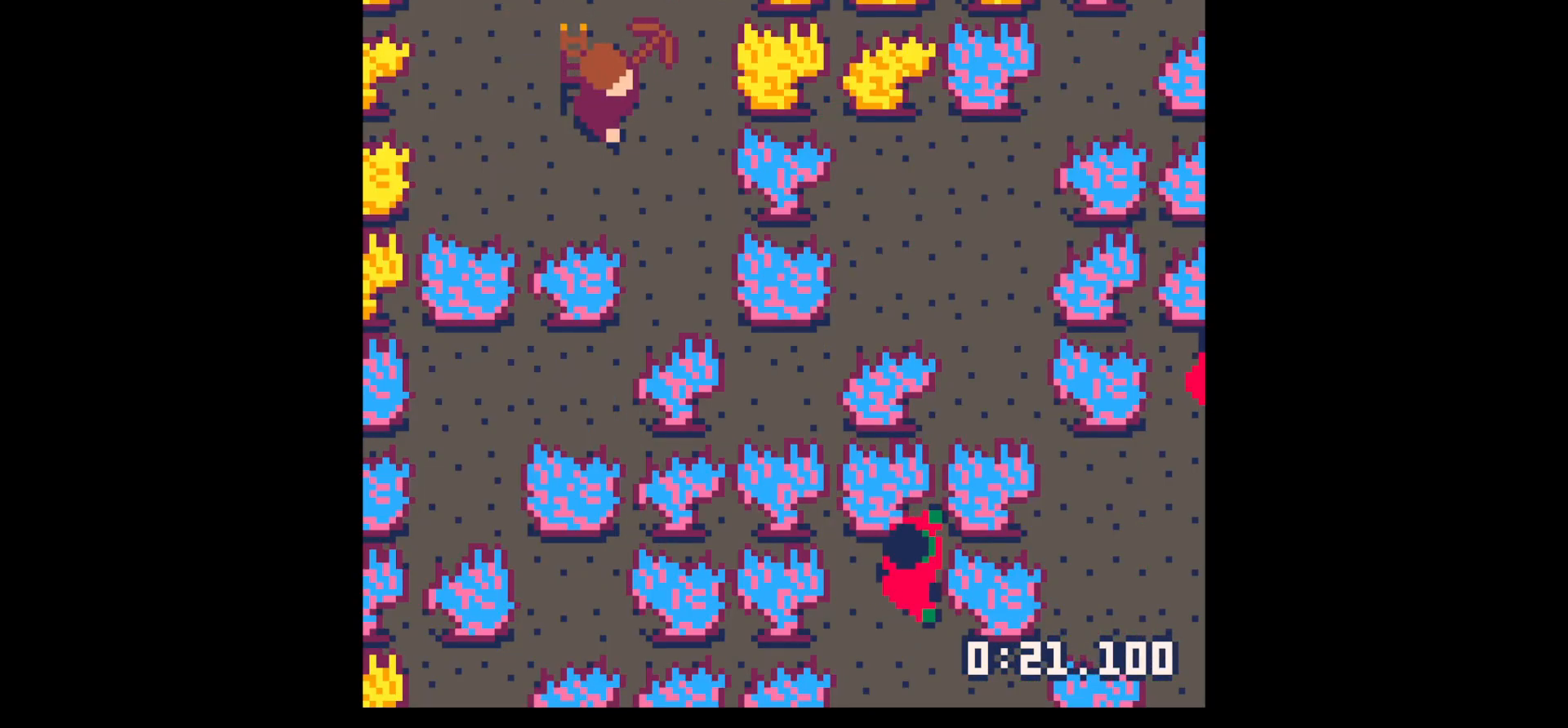
{"keys": ["left"], "events": [[133, "up", "down"], [367, "left", "down"], [500, "up", "up"]]}
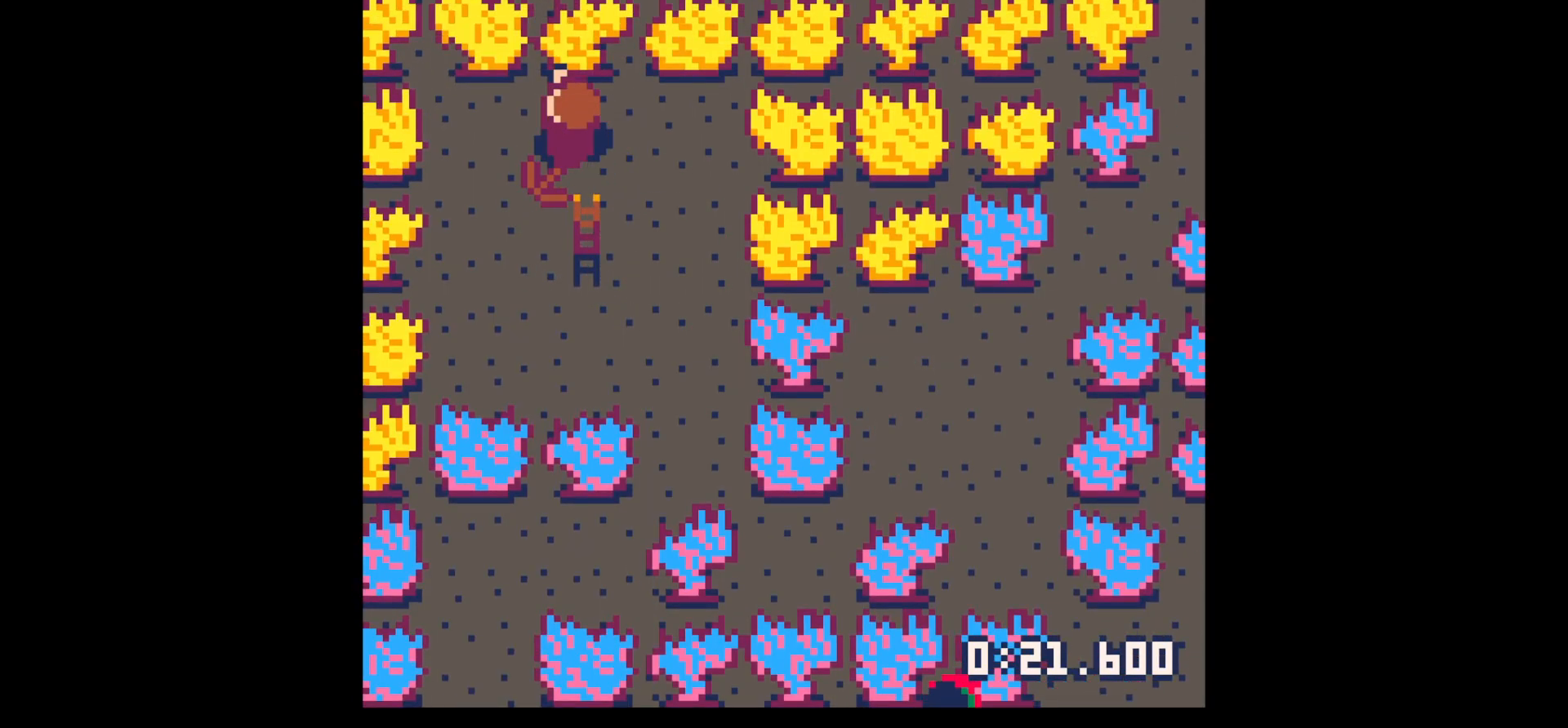
{"keys": [], "events": [[100, "left", "up"], [133, "right", "down"], [233, "down", "down"], [283, "right", "up"], [433, "down", "up"]]}
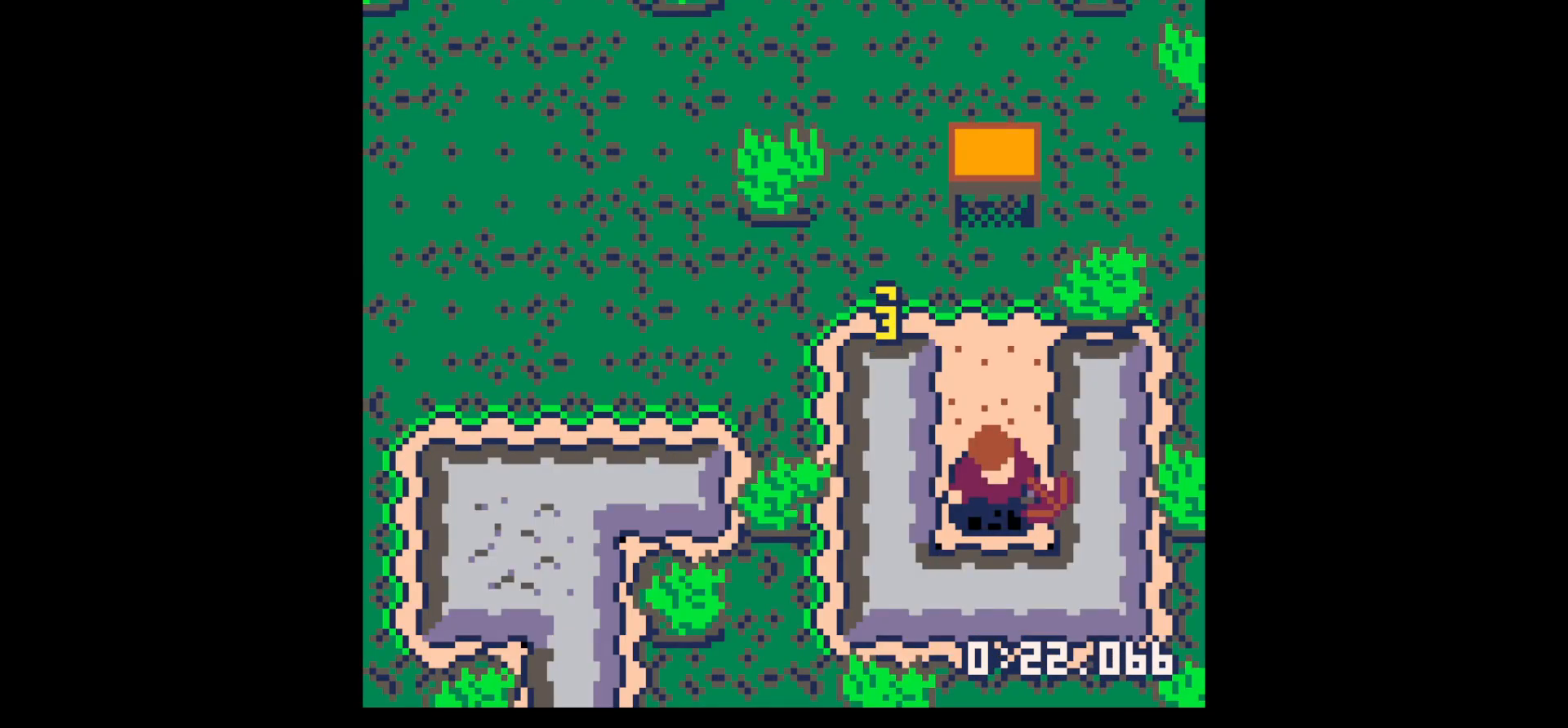
{"keys": ["left", "x"], "events": [[67, "left", "down"], [67, "up", "down"], [300, "up", "up"], [300, "x", "down"]]}
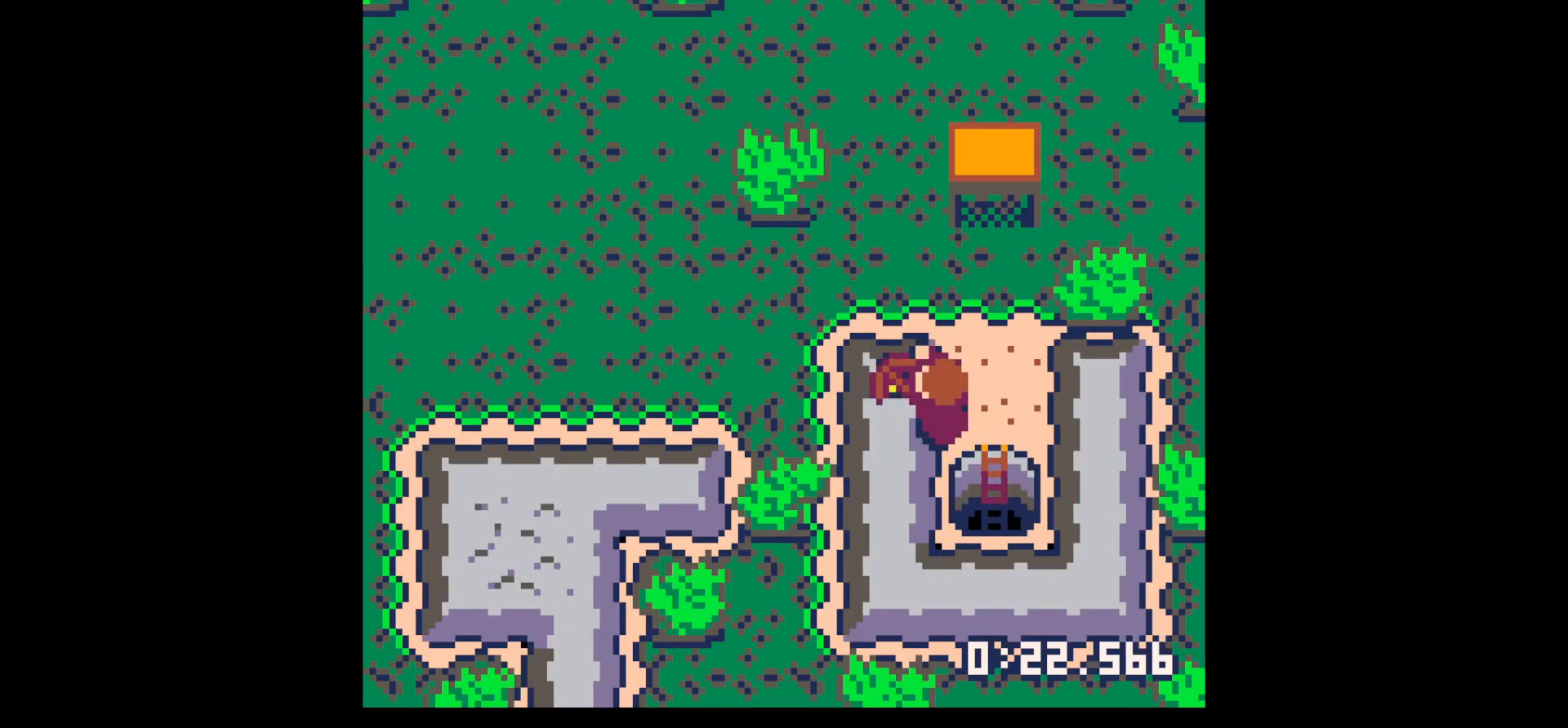
{"keys": ["x"], "events": [[133, "left", "up"]]}
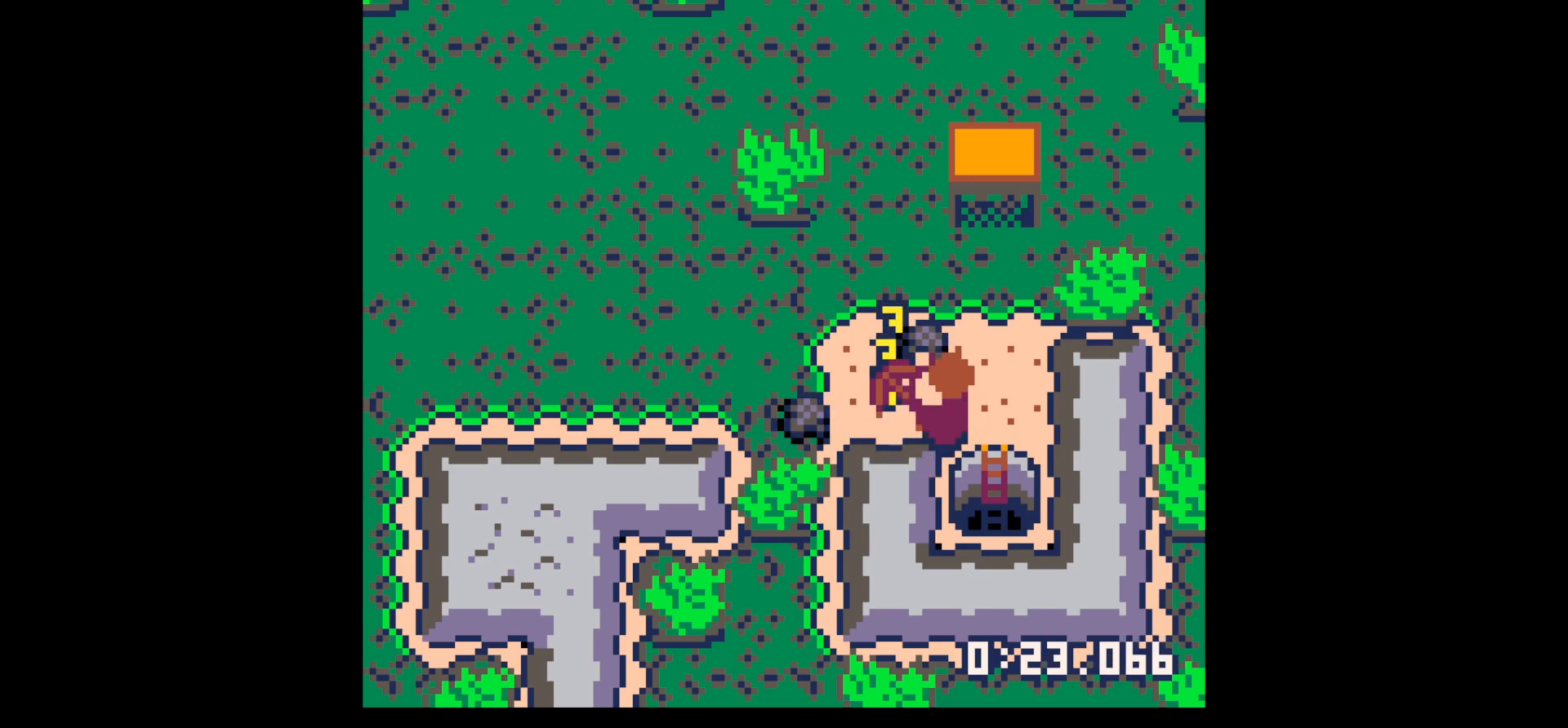
{"keys": ["right", "up"], "events": [[150, "left", "down"], [150, "x", "up"], [367, "up", "down"], [433, "right", "down"], [467, "left", "up"]]}
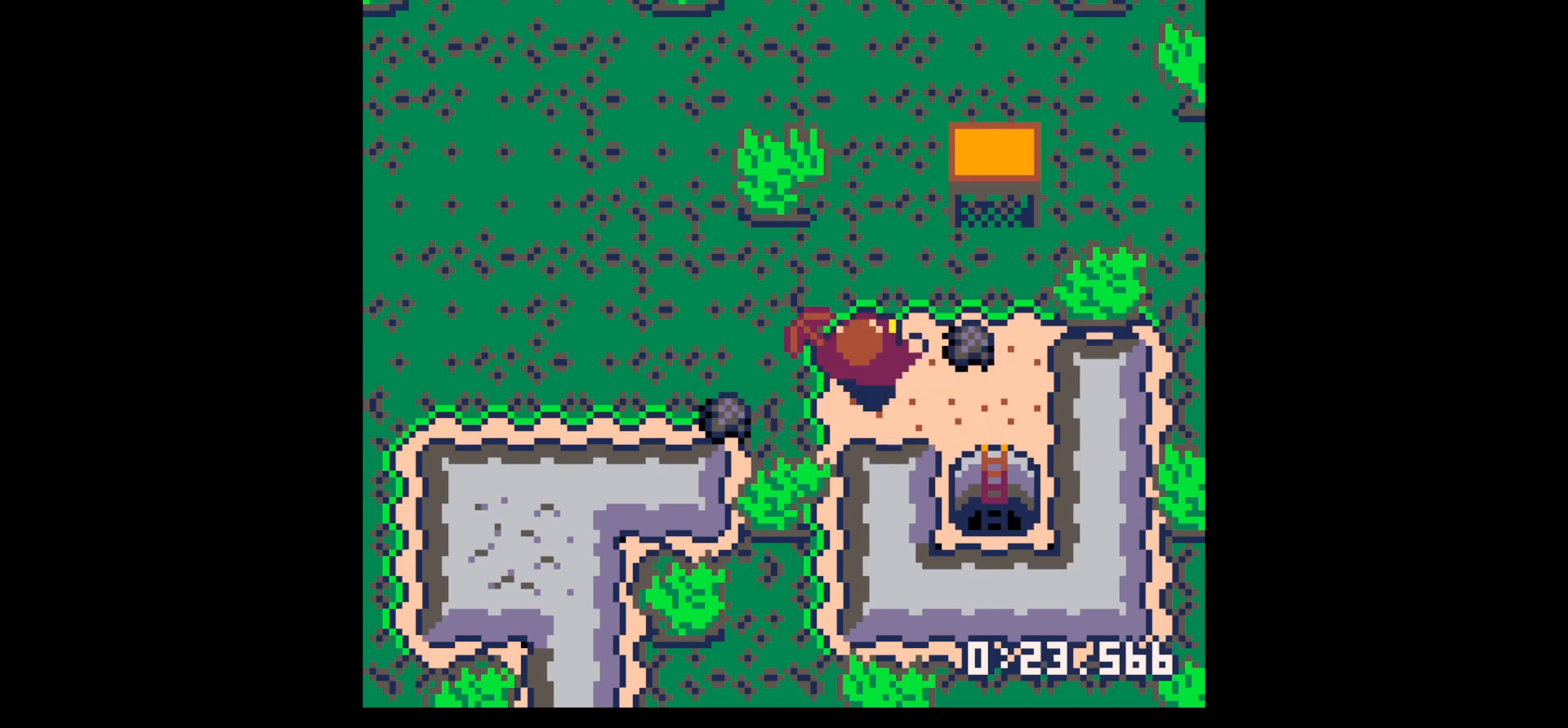
{"keys": ["left"], "events": [[117, "up", "up"], [300, "up", "down"], [450, "left", "down"], [450, "right", "up"], [450, "up", "up"]]}
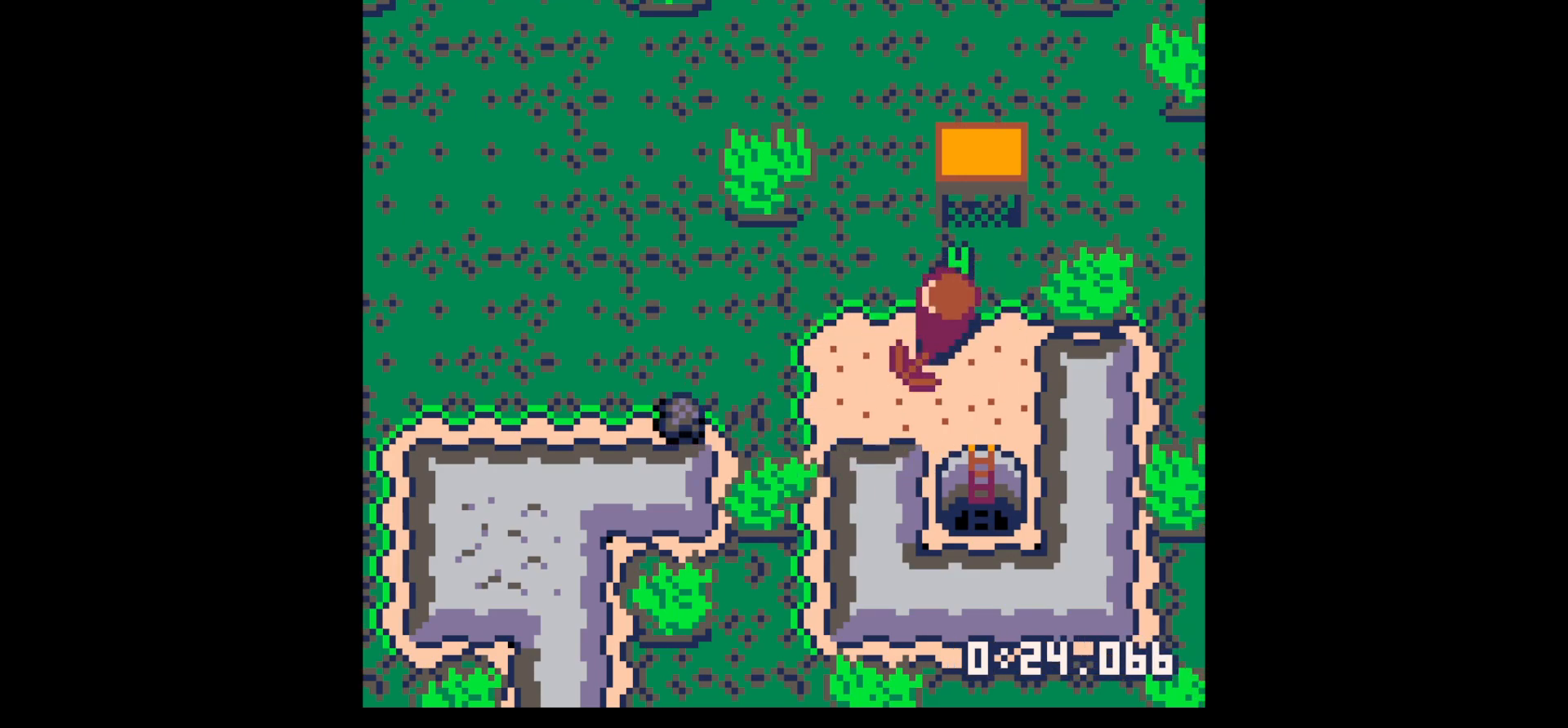
{"keys": ["left"], "events": [[217, "down", "down"], [317, "down", "up"], [450, "down", "down"], [500, "down", "up"]]}
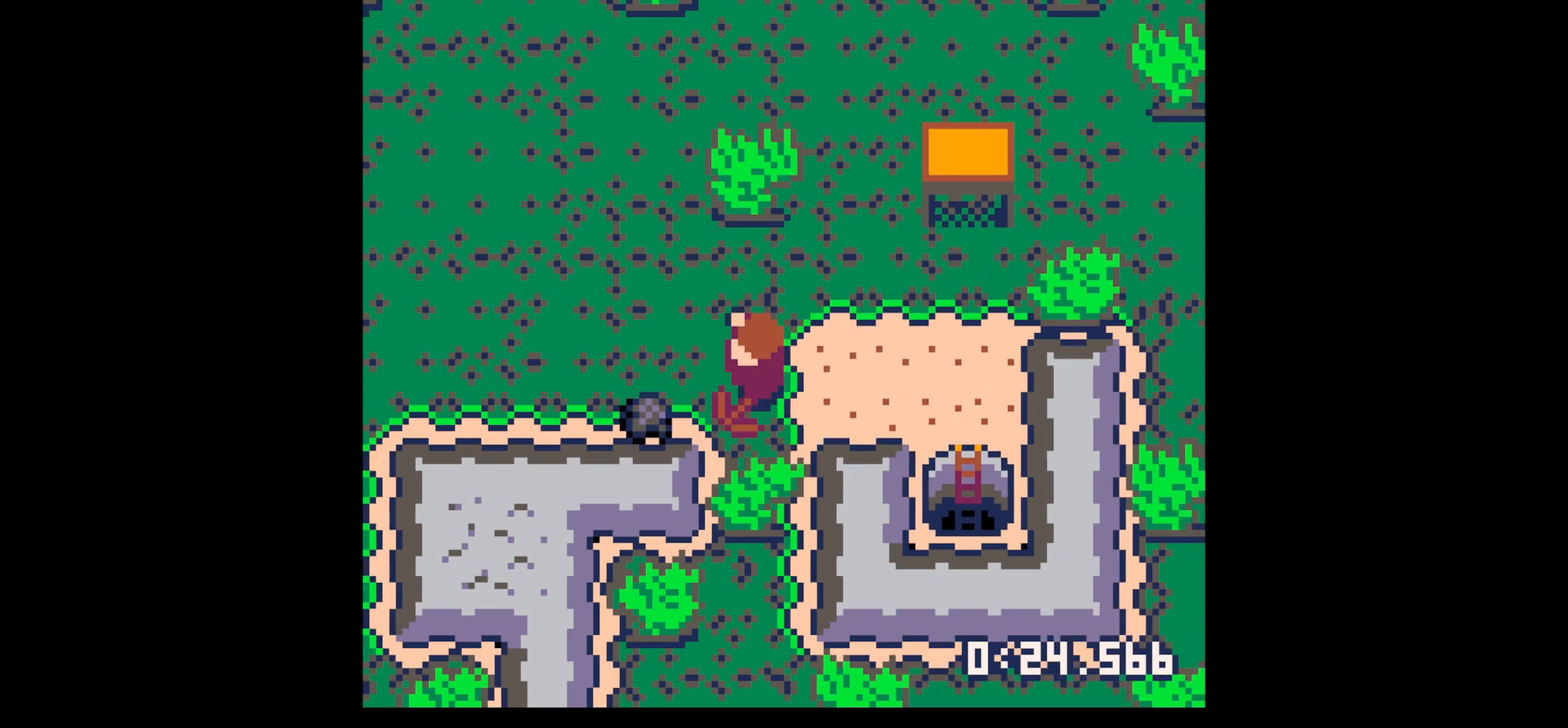
{"keys": ["down", "x"], "events": [[150, "down", "down"], [250, "down", "up"], [283, "down", "down"], [333, "x", "down"], [367, "left", "up"]]}
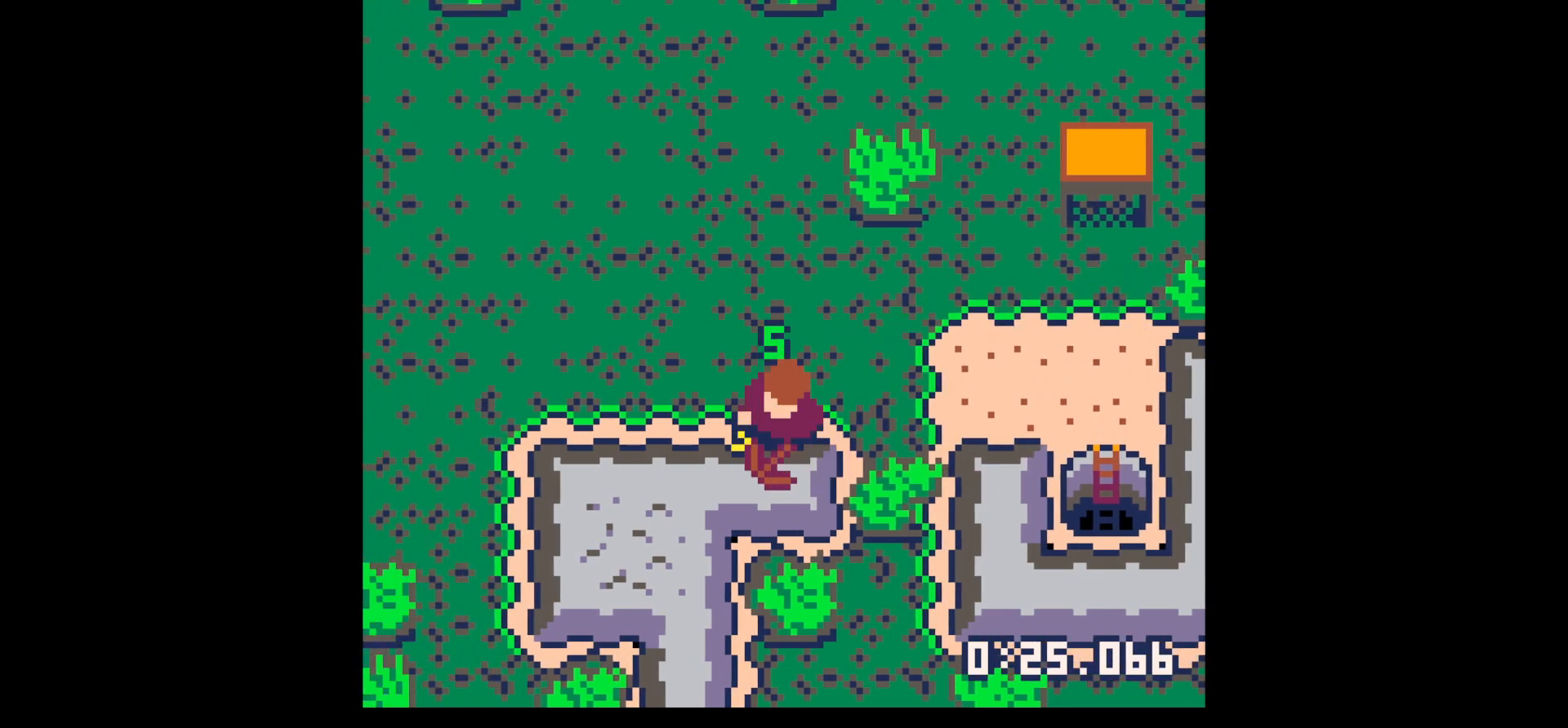
{"keys": ["x"], "events": [[167, "down", "up"]]}
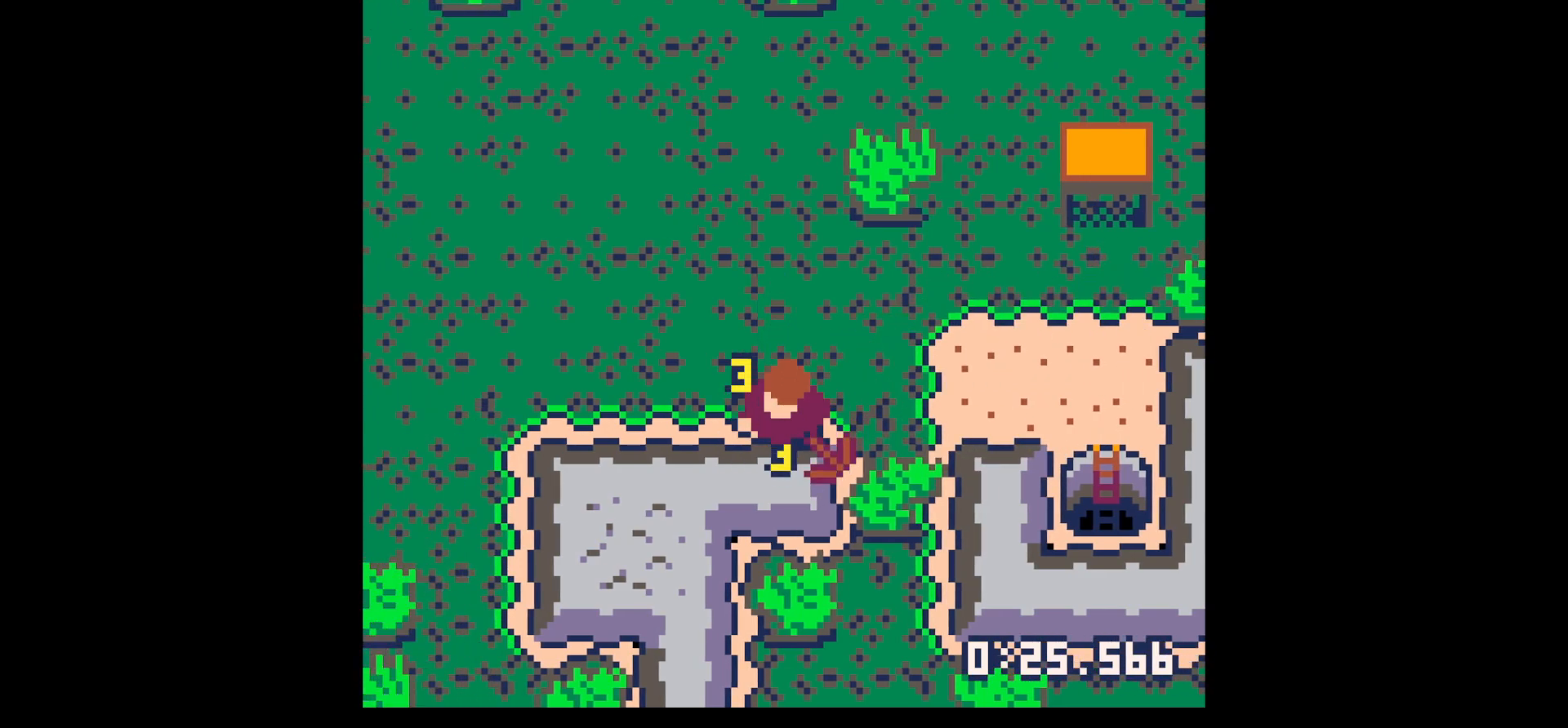
{"keys": ["x"], "events": []}
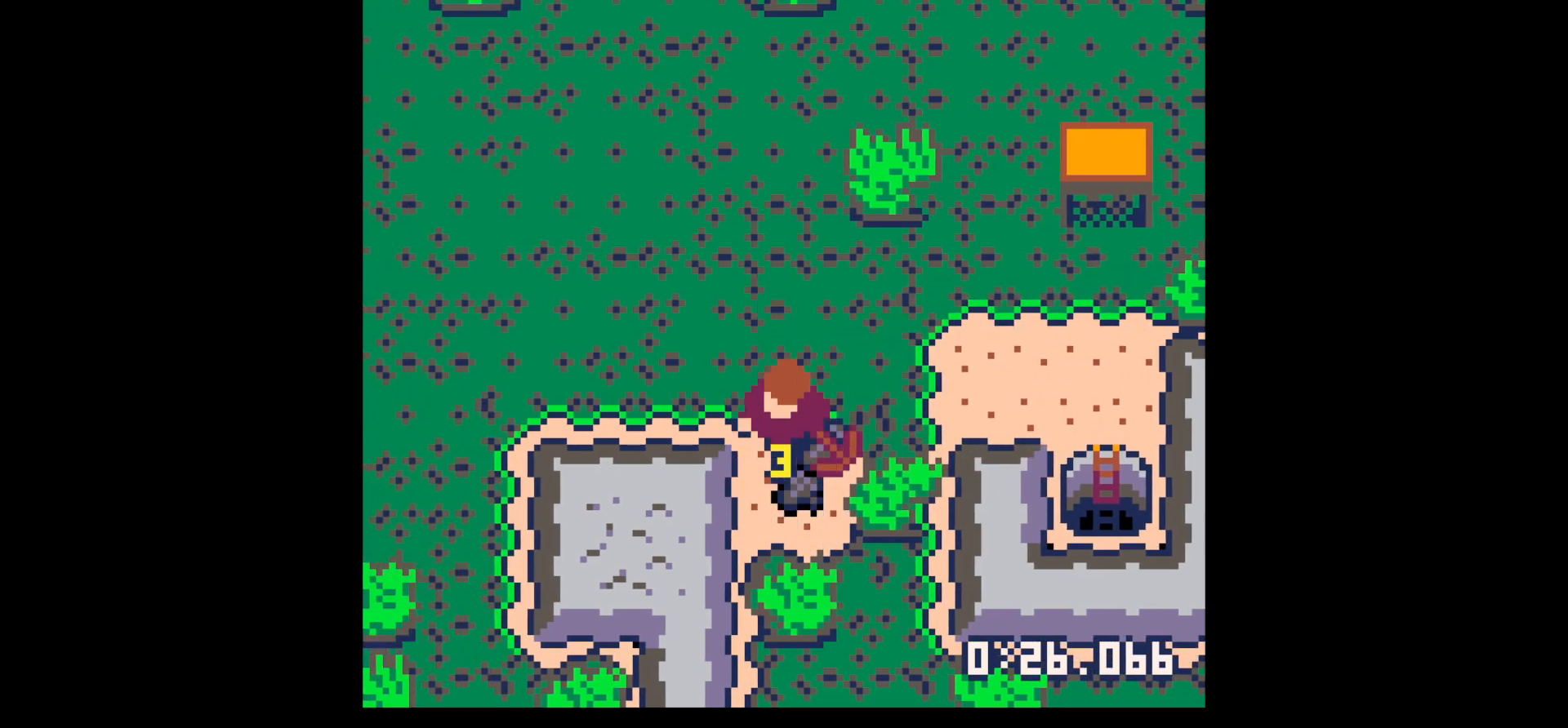
{"keys": [], "events": [[183, "x", "up"], [283, "down", "down"], [467, "down", "up"]]}
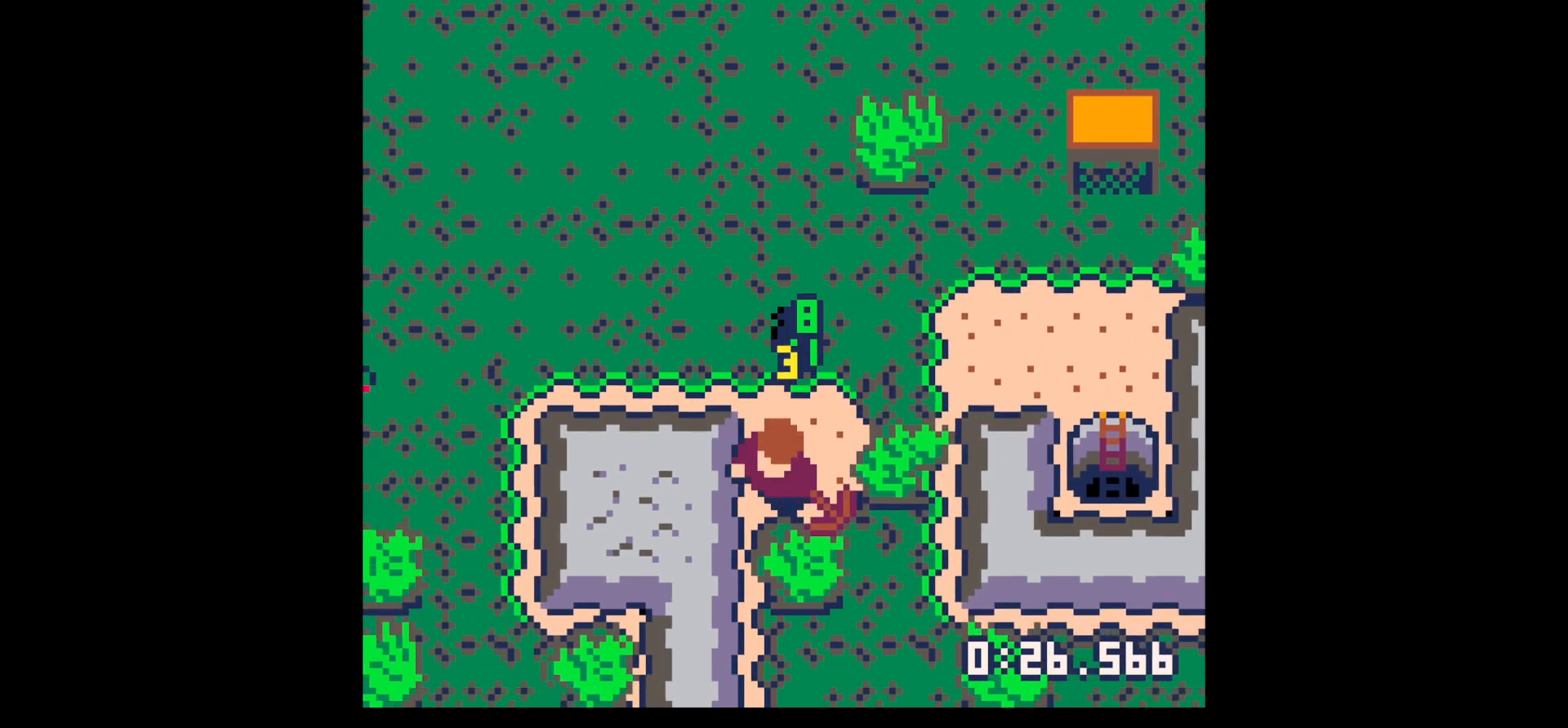
{"keys": ["left", "up"], "events": [[67, "up", "down"], [167, "right", "down"], [300, "right", "up"], [433, "left", "down"]]}
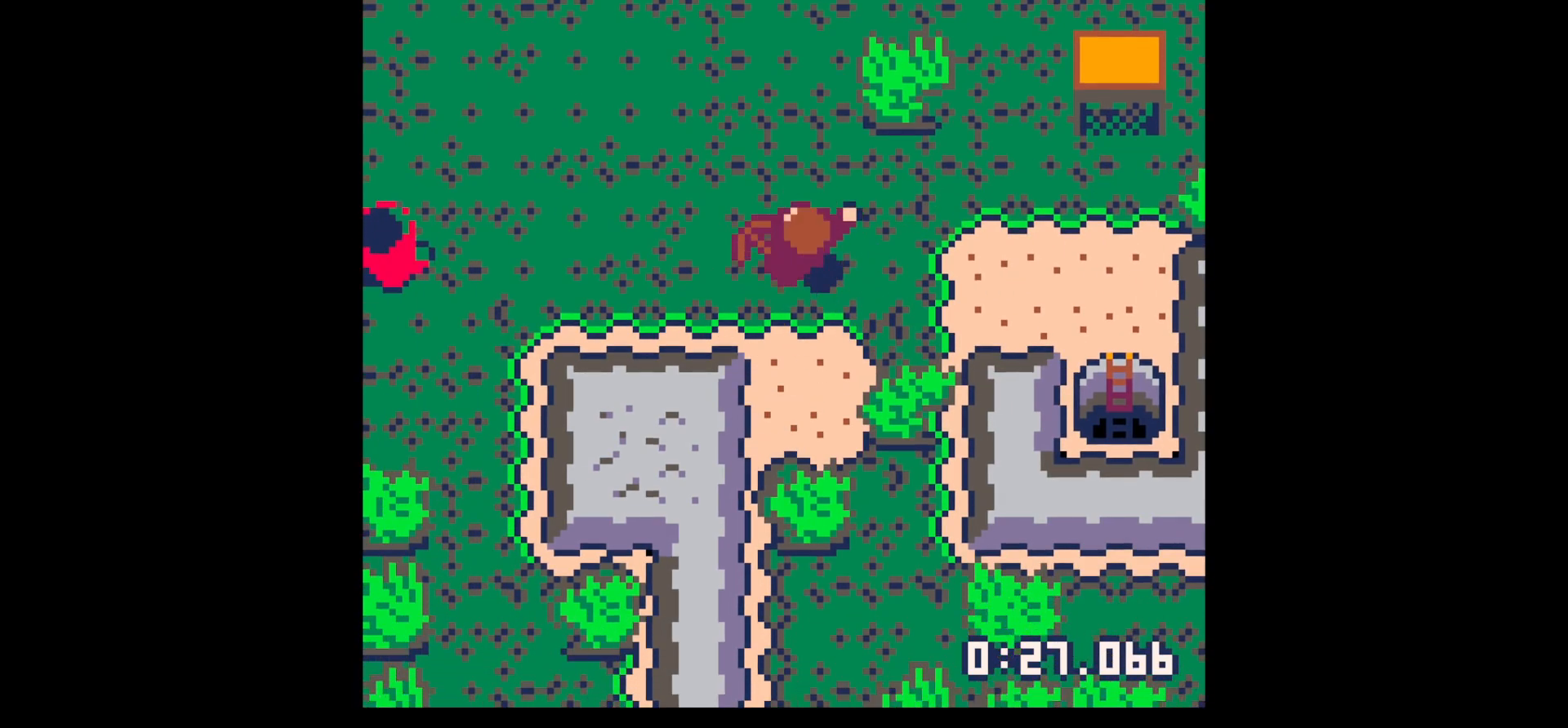
{"keys": ["down", "right"], "events": [[33, "left", "up"], [83, "right", "down"], [167, "up", "up"], [267, "down", "down"]]}
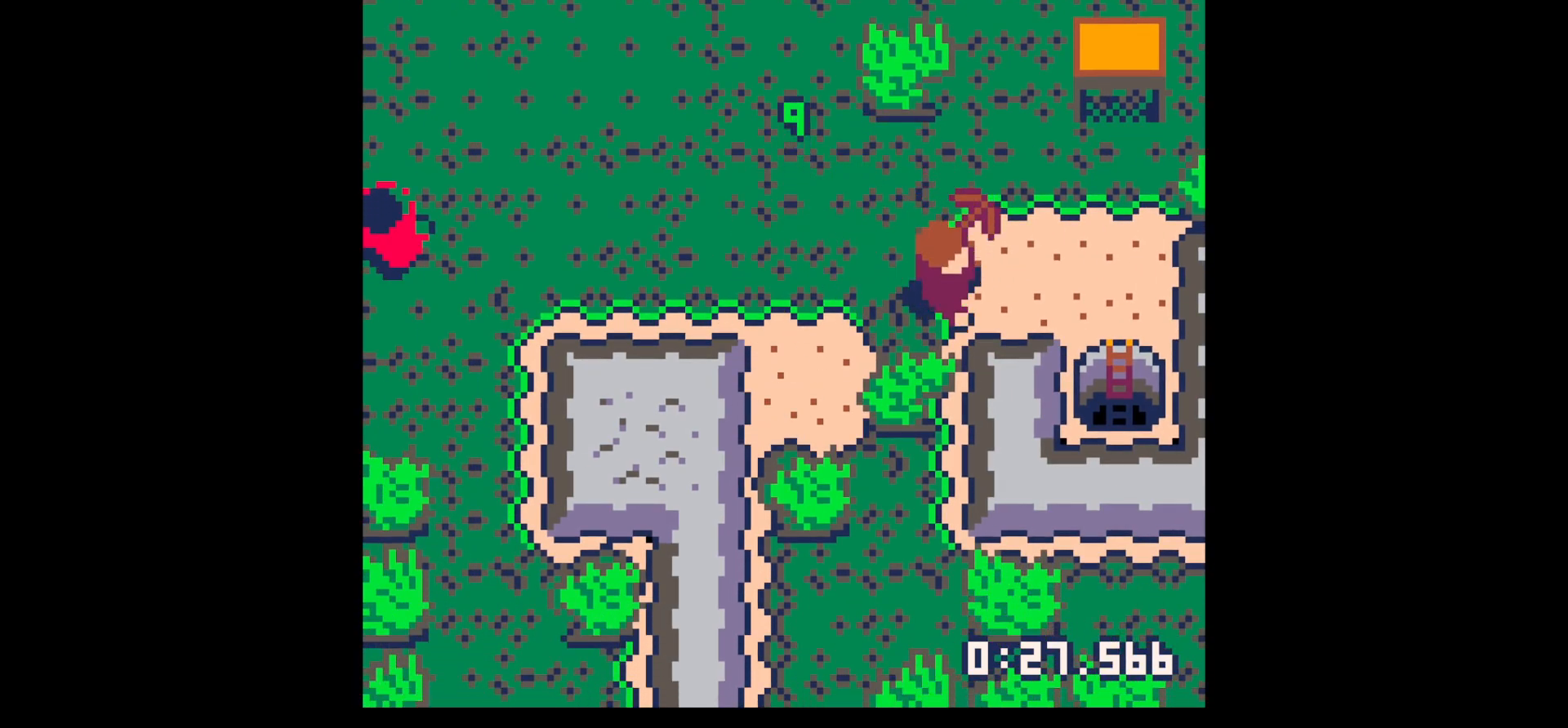
{"keys": ["down", "x"], "events": [[283, "x", "down"], [333, "right", "up"]]}
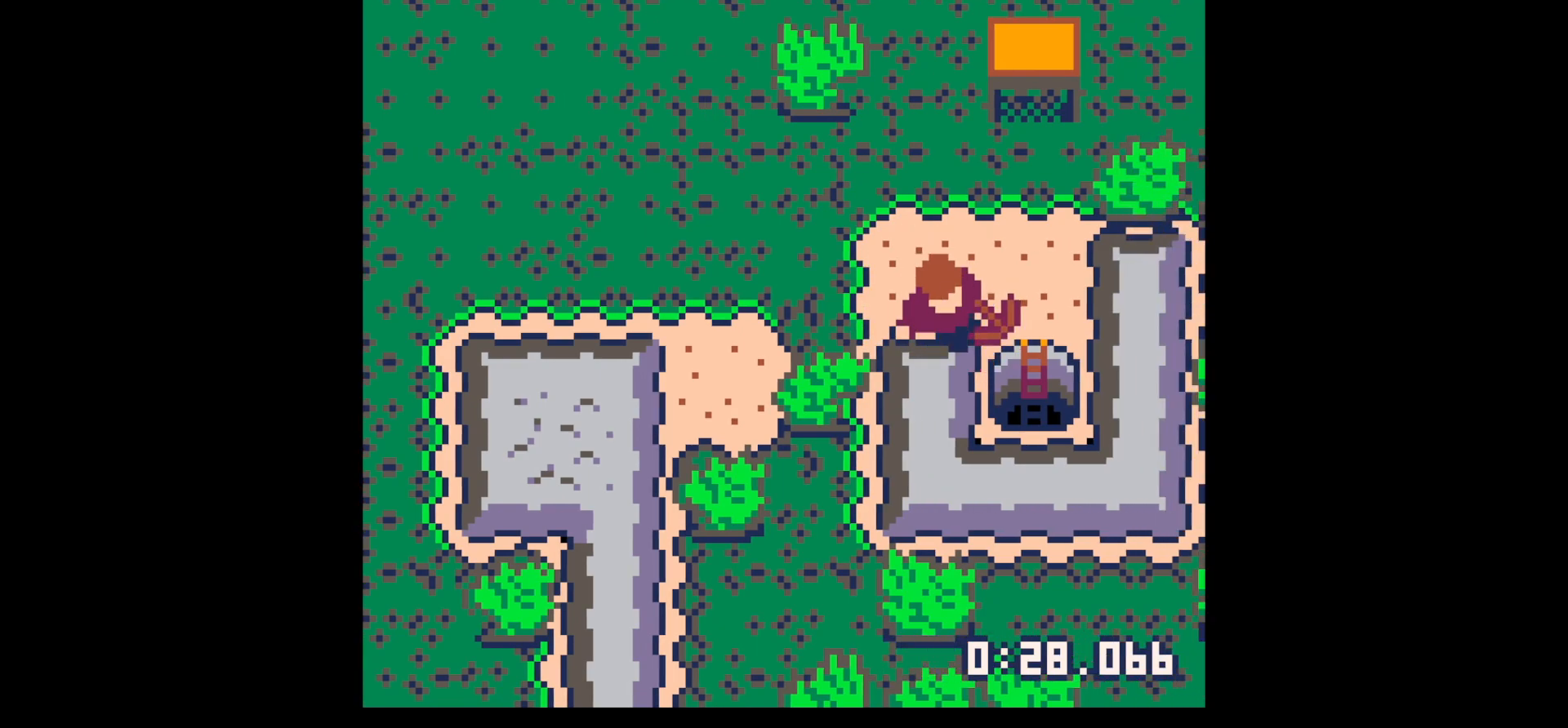
{"keys": ["down", "x"], "events": []}
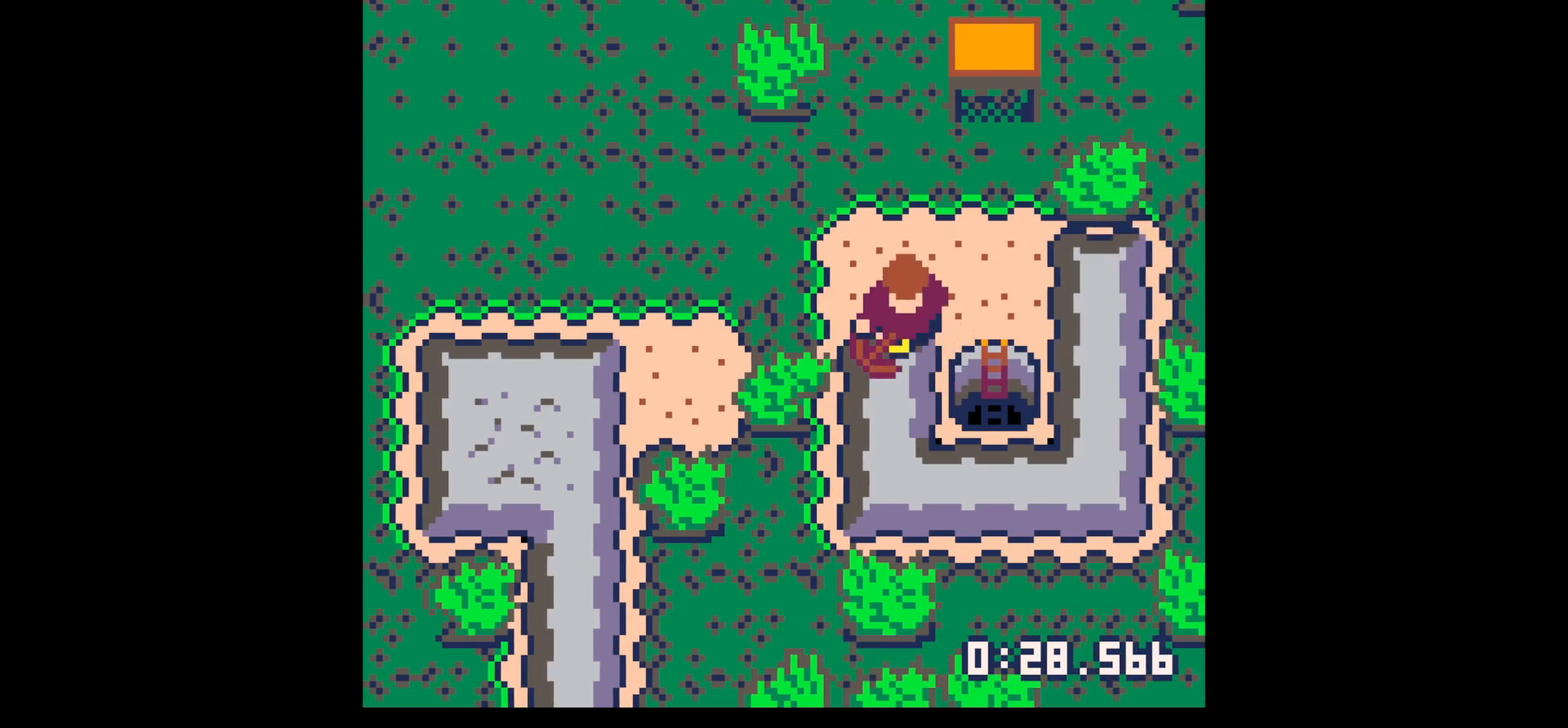
{"keys": ["down", "x"], "events": []}
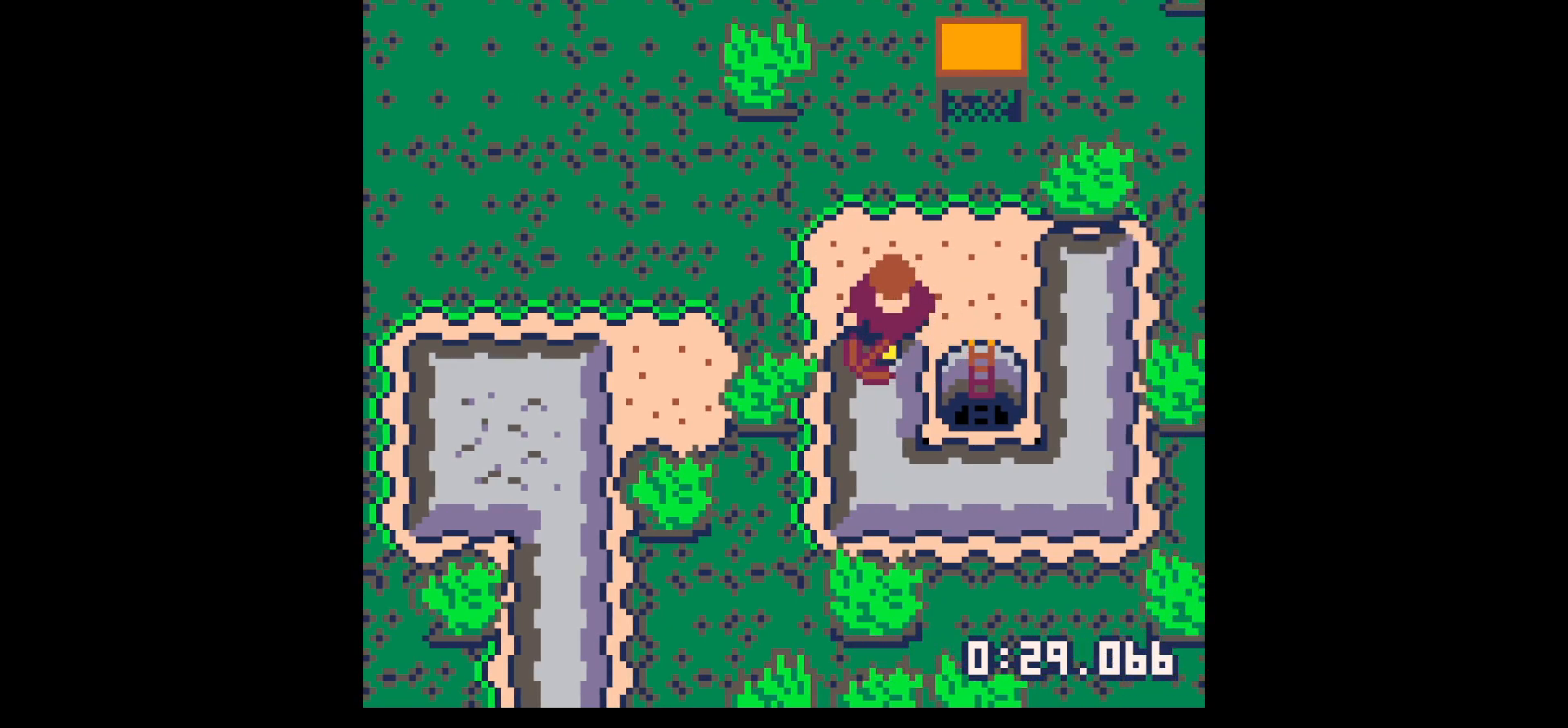
{"keys": ["down", "right"], "events": [[383, "x", "up"], [467, "right", "down"]]}
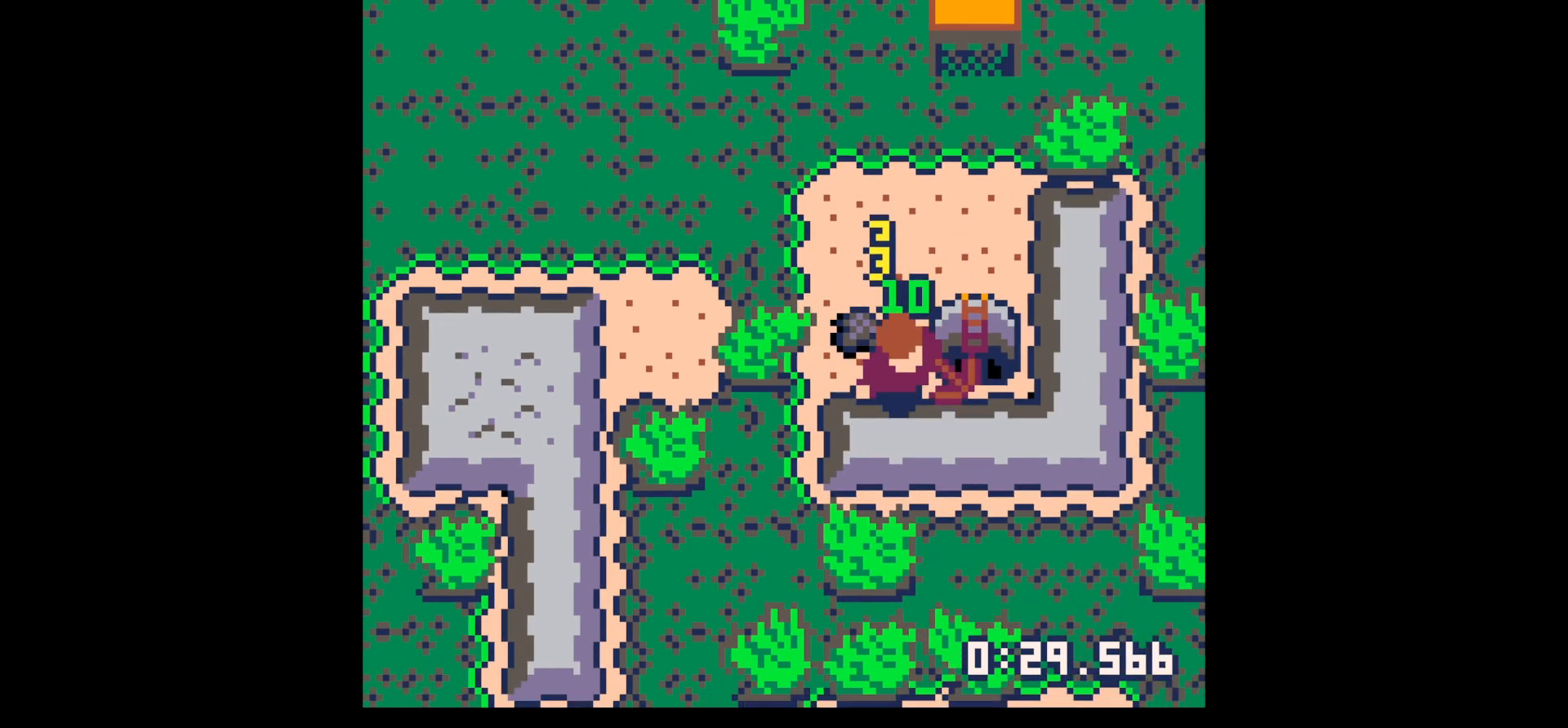
{"keys": [], "events": [[67, "right", "up"], [117, "left", "down"], [150, "down", "up"], [300, "left", "up"], [300, "up", "down"], [383, "right", "down"], [483, "right", "up"], [483, "up", "up"]]}
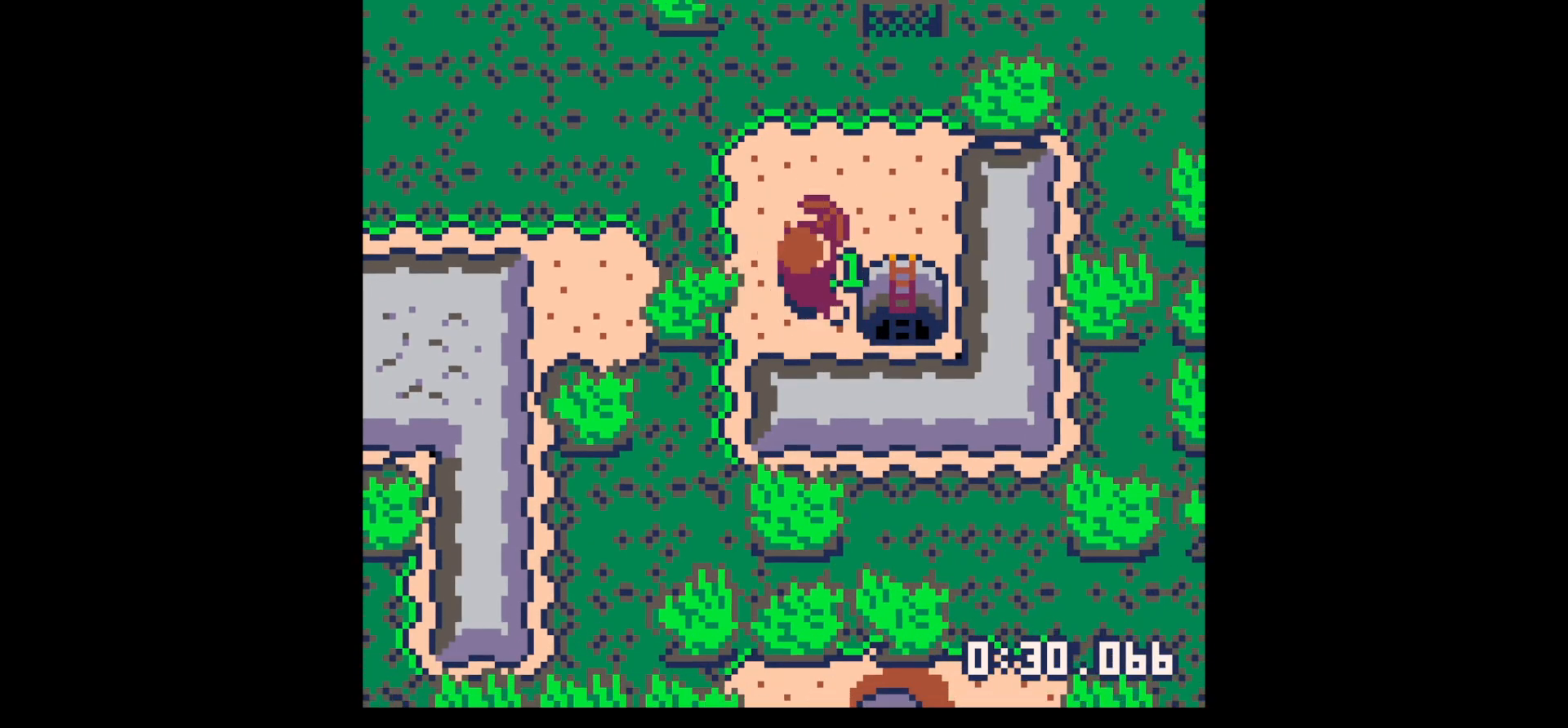
{"keys": ["x"], "events": [[83, "down", "down"], [367, "x", "down"], [500, "down", "up"]]}
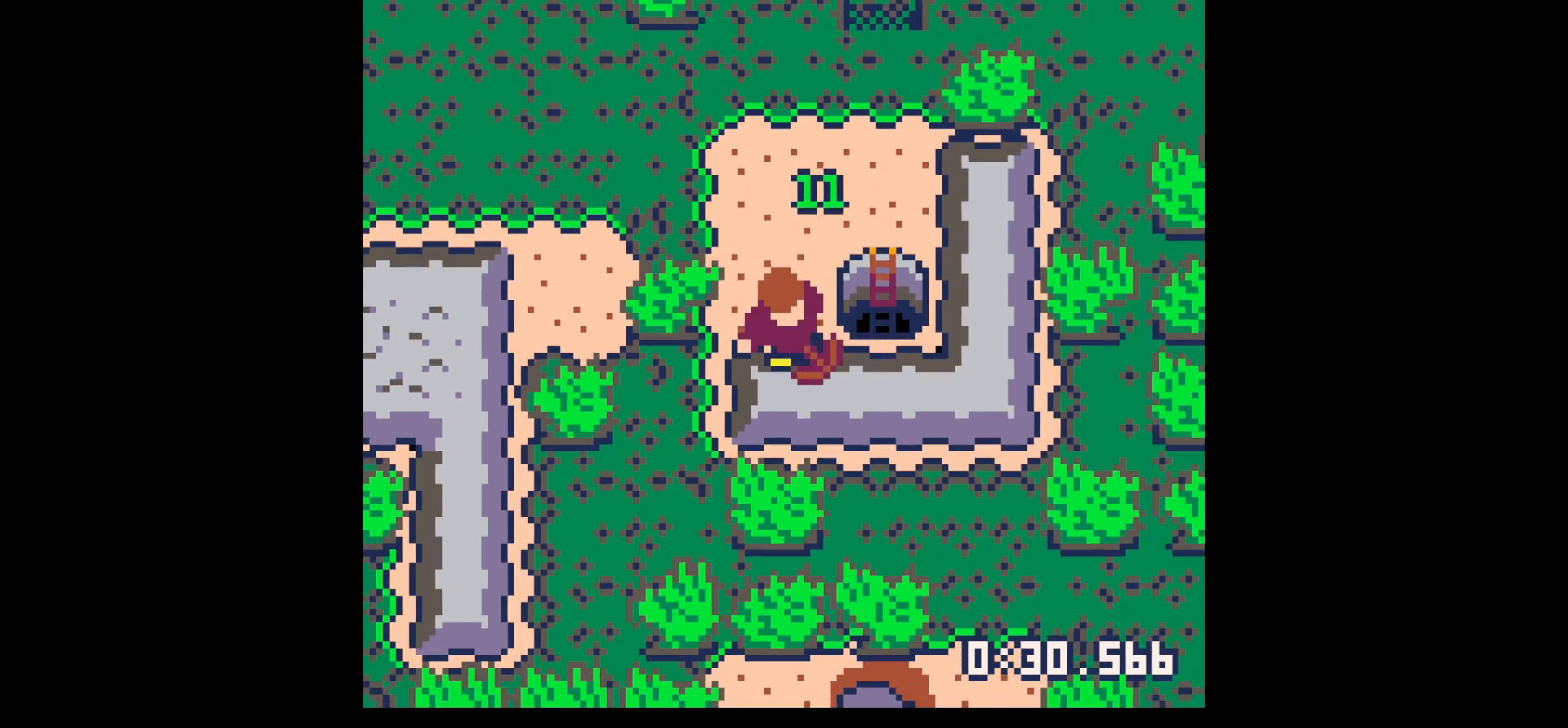
{"keys": ["x"], "events": []}
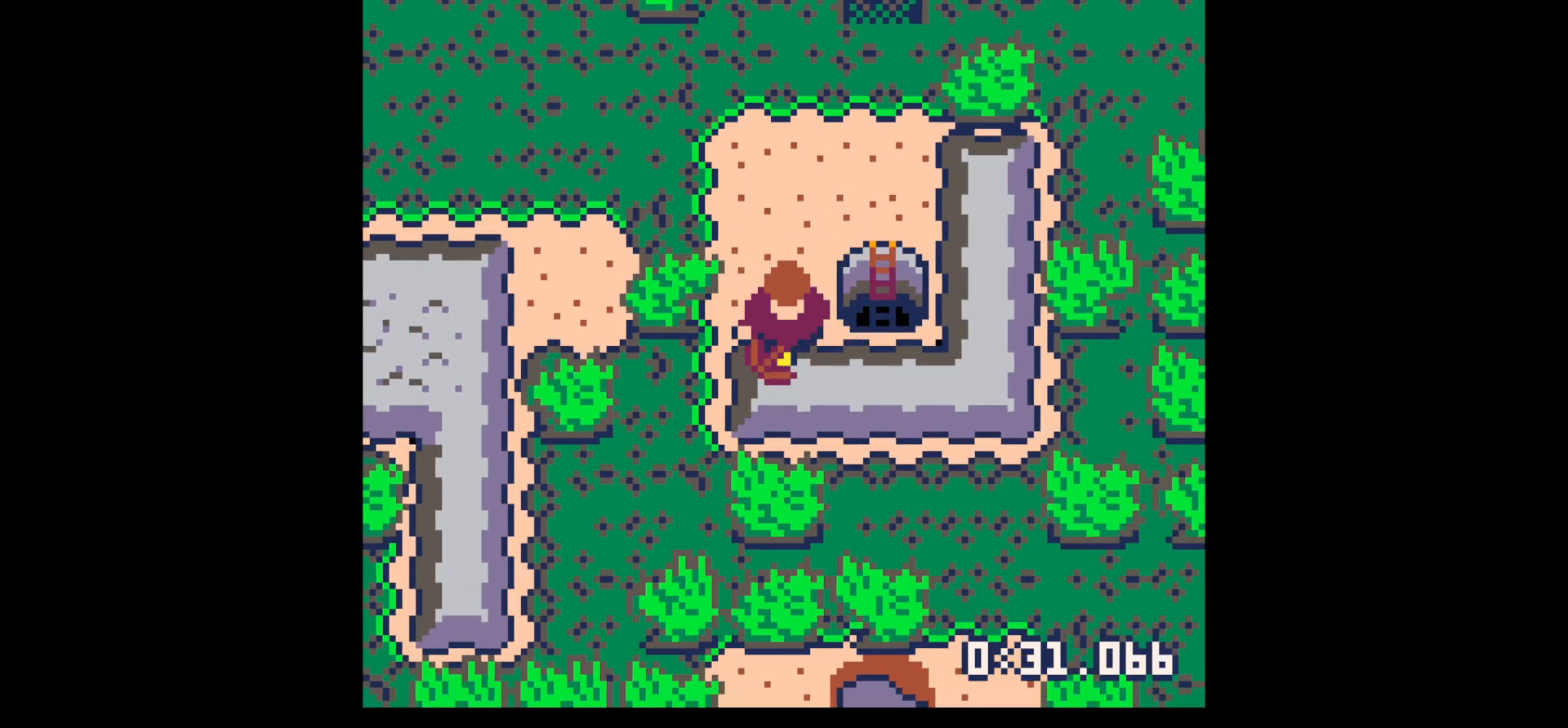
{"keys": ["down"], "events": [[433, "x", "up"], [483, "down", "down"]]}
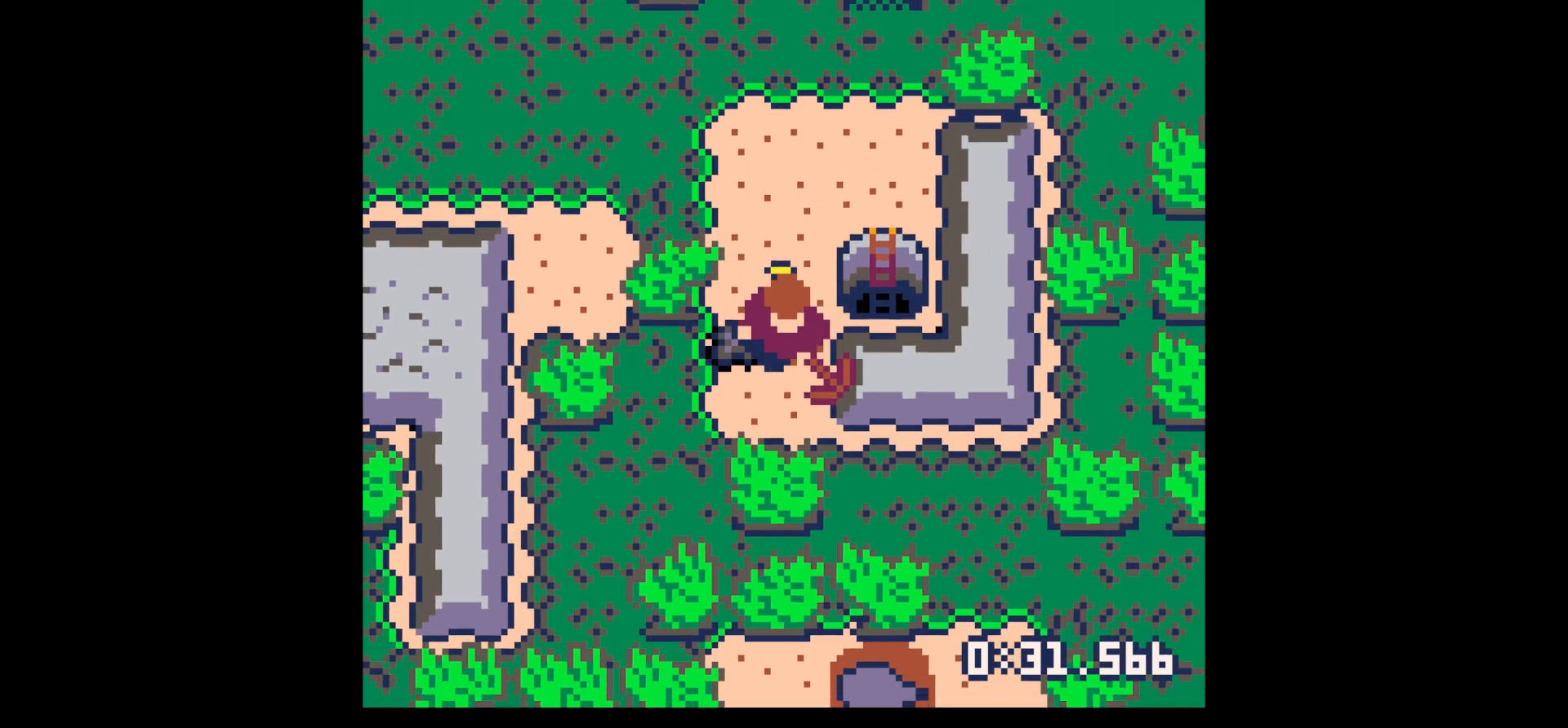
{"keys": ["up"], "events": [[167, "right", "down"], [217, "right", "up"], [267, "left", "down"], [317, "down", "up"], [417, "up", "down"], [467, "left", "up"]]}